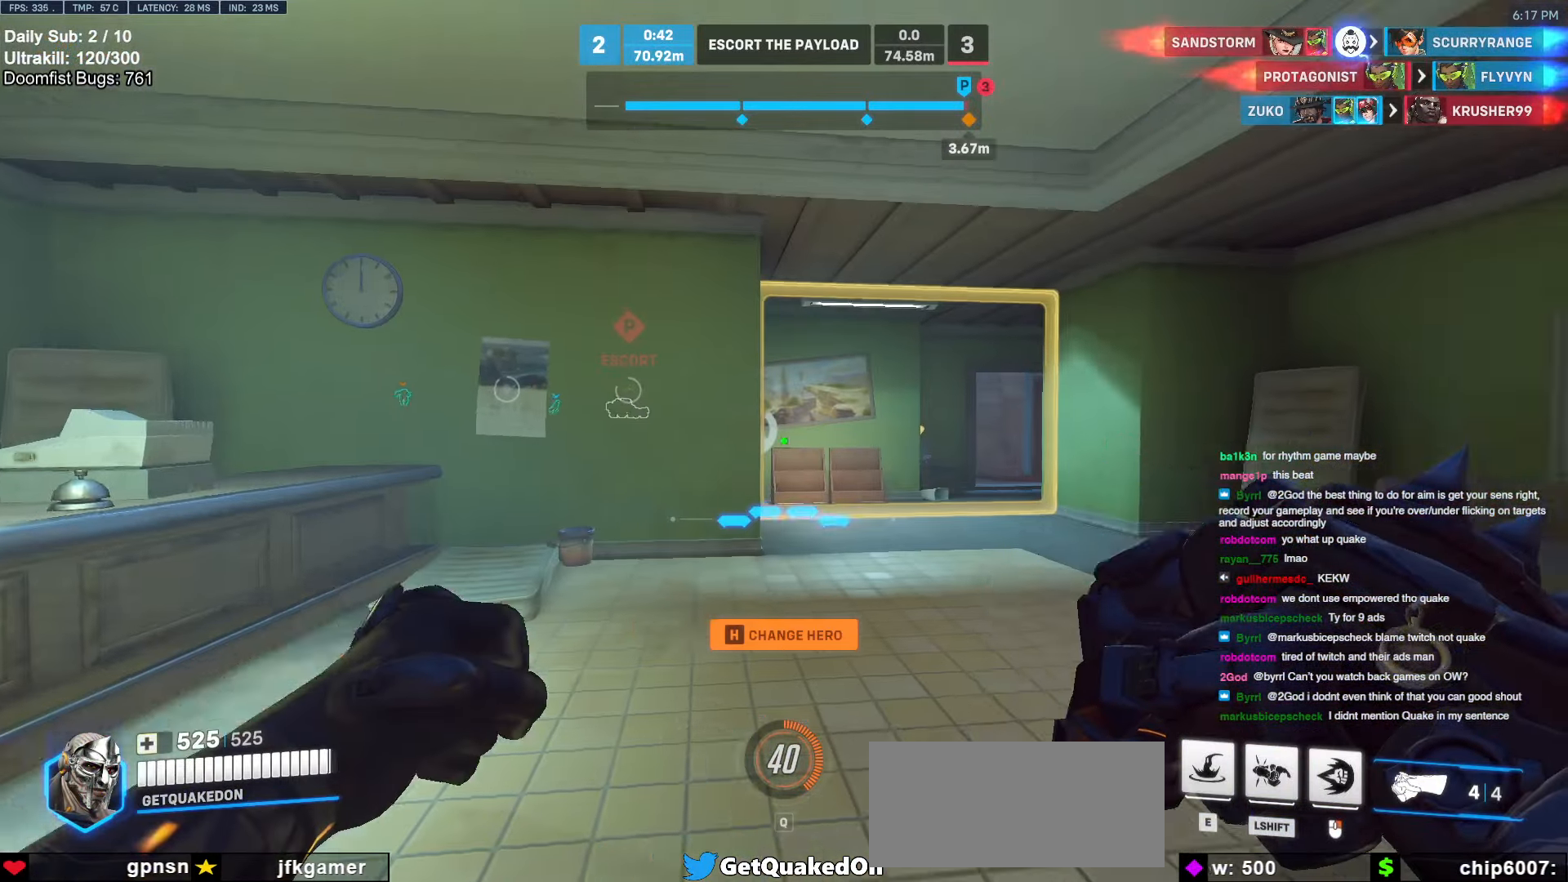
Gameplay with keyboard and mouse; each line is a JSON object with the keys and mouse buttons held at the frame after it. "events" lists presses ("down") and releases ("up") of "a", "ctrl", "d", "e", "f", "melee", "q", "r", "s", "shift", "space", "w", "mouse_left" and "mouse_right" between this image and that frame as [ms after this image, input, new state], when the widget could be followed in between. "mouse_left", "mouse_right" = the "left", "right" buttons of the "mouse" list. No other keys are recorded. Mouse movement is not recorded. Key names are as the overlay labels them; some are game actions (e.g. jump) rather than physical keys.
{"keys": ["a", "r", "w"], "mouse": ["right"], "events": [[33, "mouse_right", "down"], [116, "w", "down"], [266, "a", "down"], [500, "r", "down"]]}
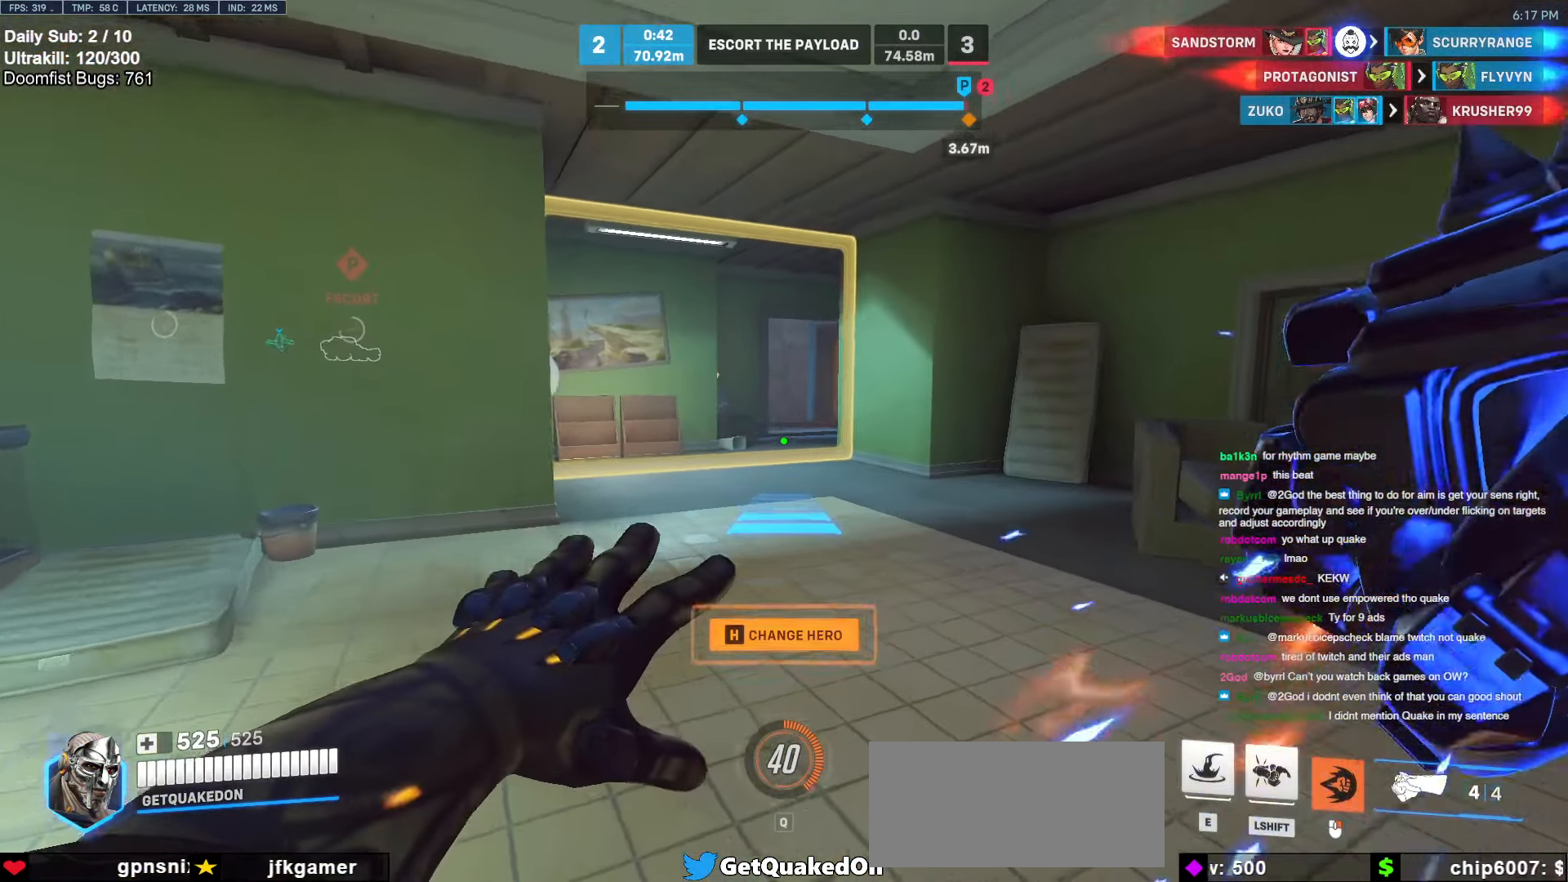
{"keys": ["w"], "mouse": ["right"], "events": [[50, "a", "up"], [133, "r", "up"]]}
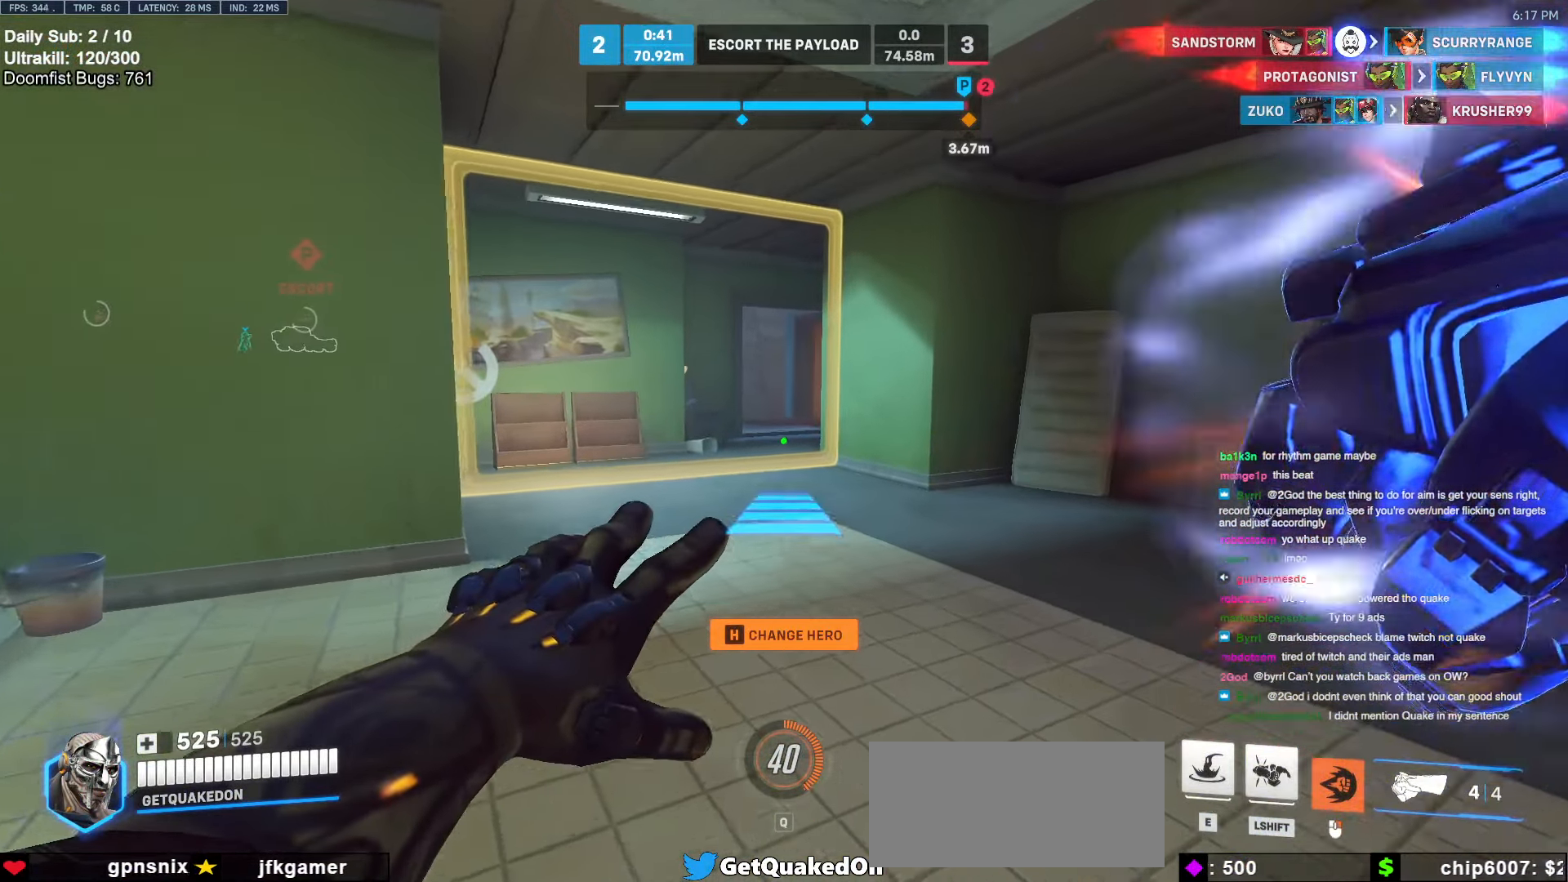
{"keys": ["w"], "mouse": [], "events": [[383, "mouse_right", "up"]]}
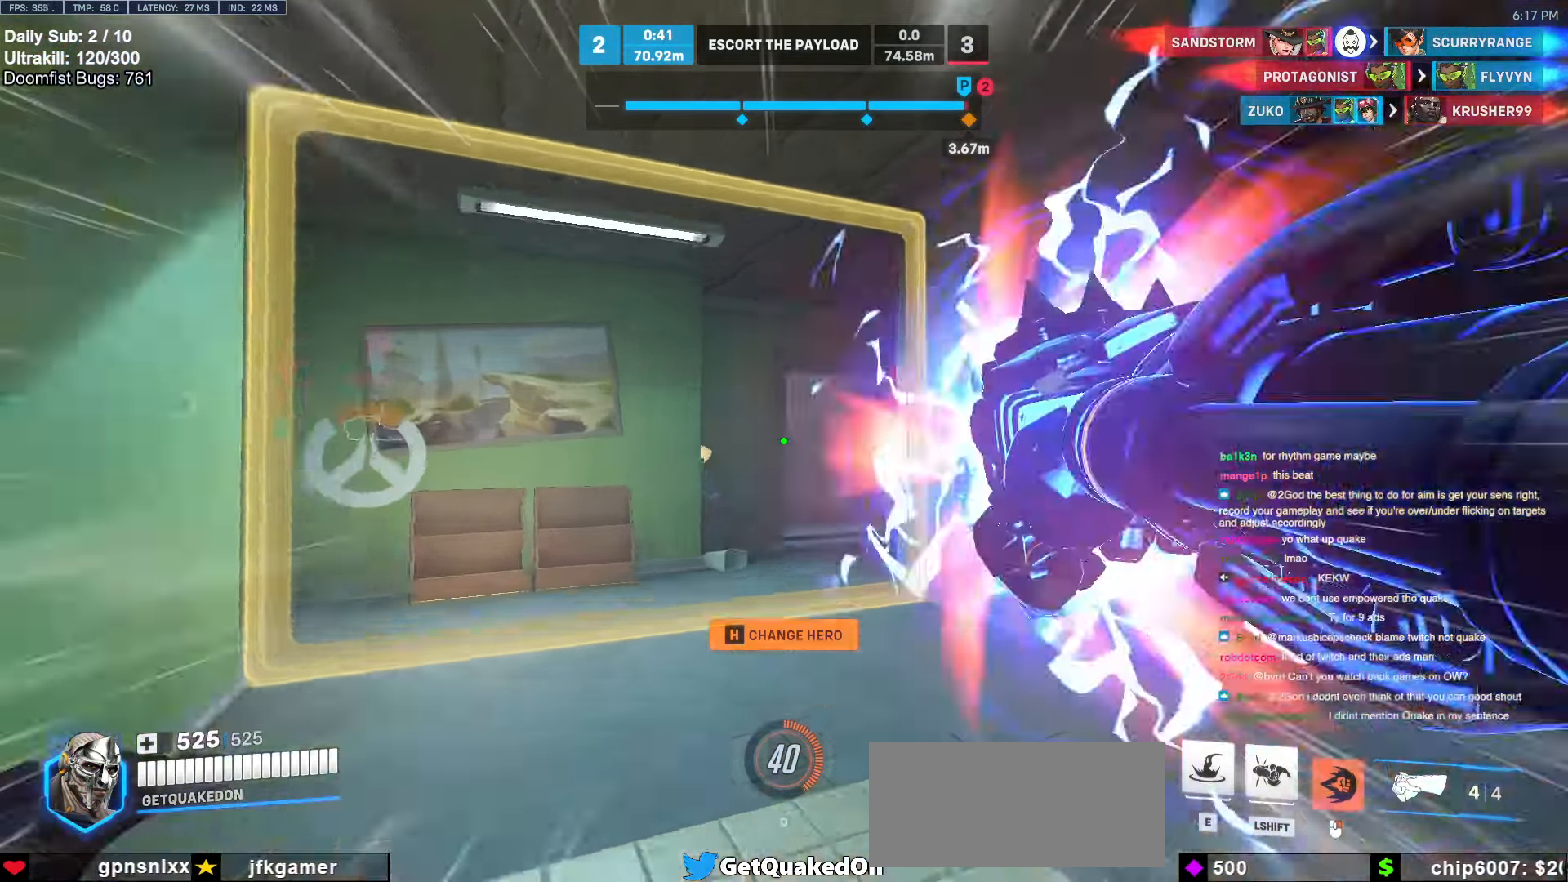
{"keys": ["w"], "mouse": [], "events": [[216, "space", "down"], [266, "e", "down"], [316, "e", "up"], [316, "space", "up"]]}
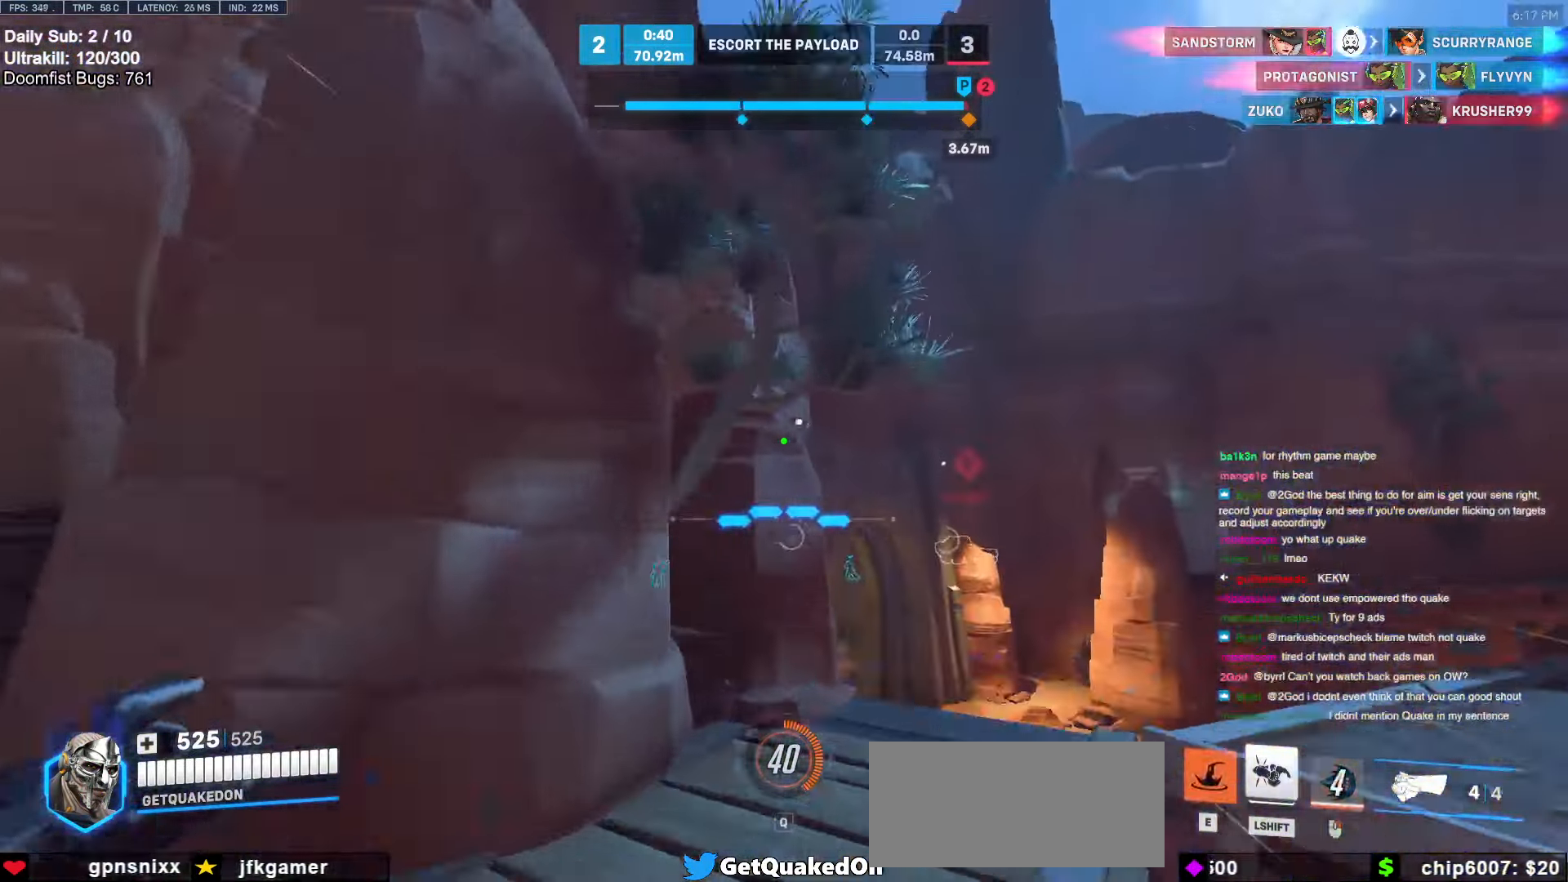
{"keys": ["w"], "mouse": [], "events": [[183, "w", "up"], [333, "w", "down"]]}
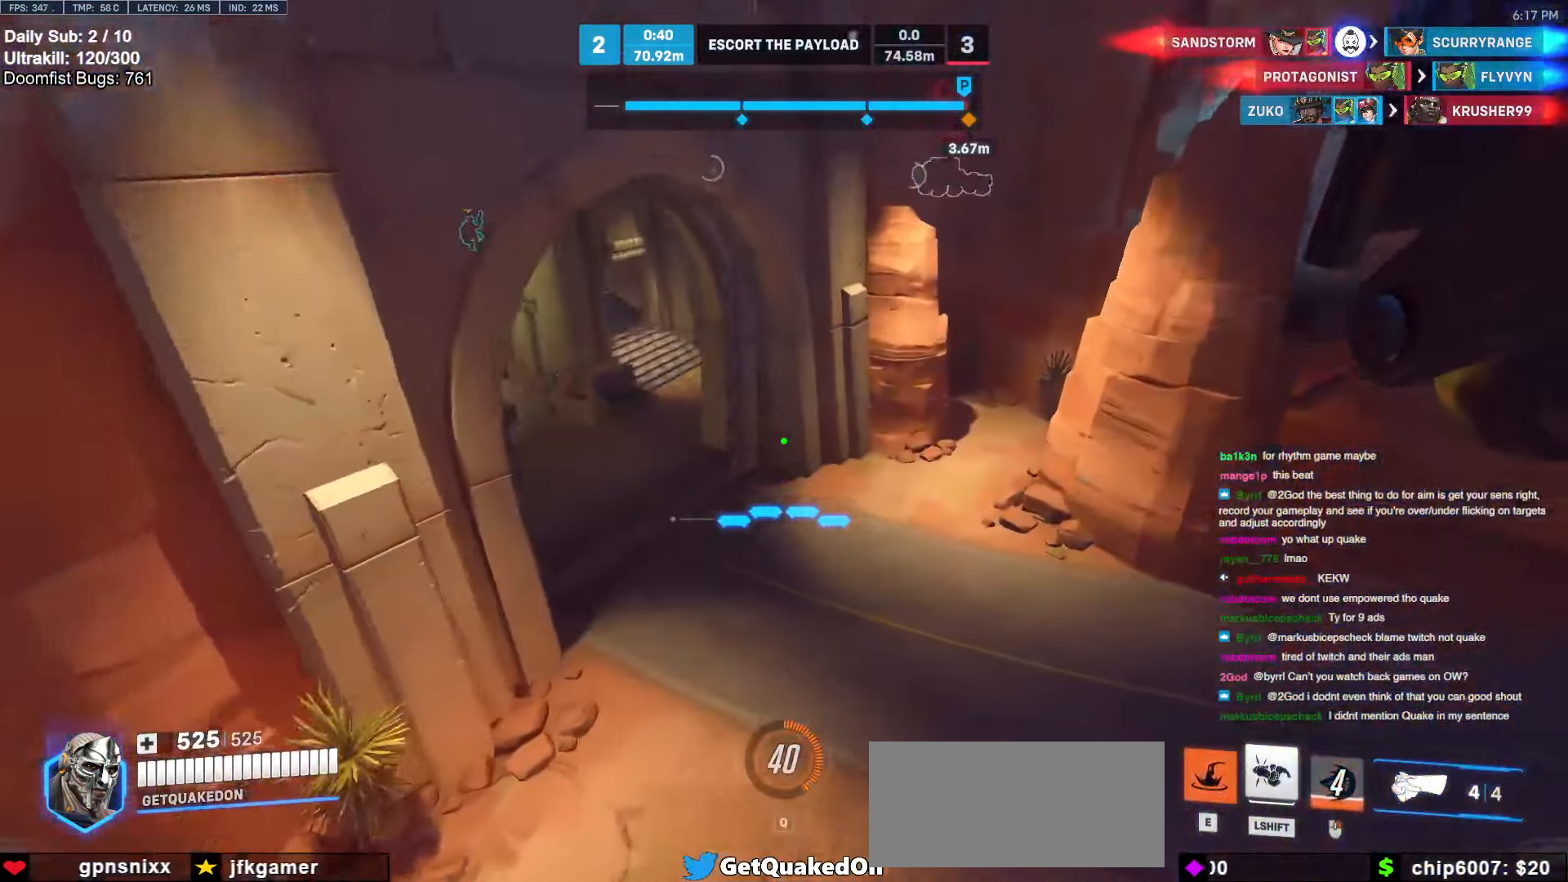
{"keys": ["e", "w"], "mouse": [], "events": [[16, "w", "up"], [100, "w", "down"], [333, "w", "up"], [433, "e", "down"], [433, "w", "down"]]}
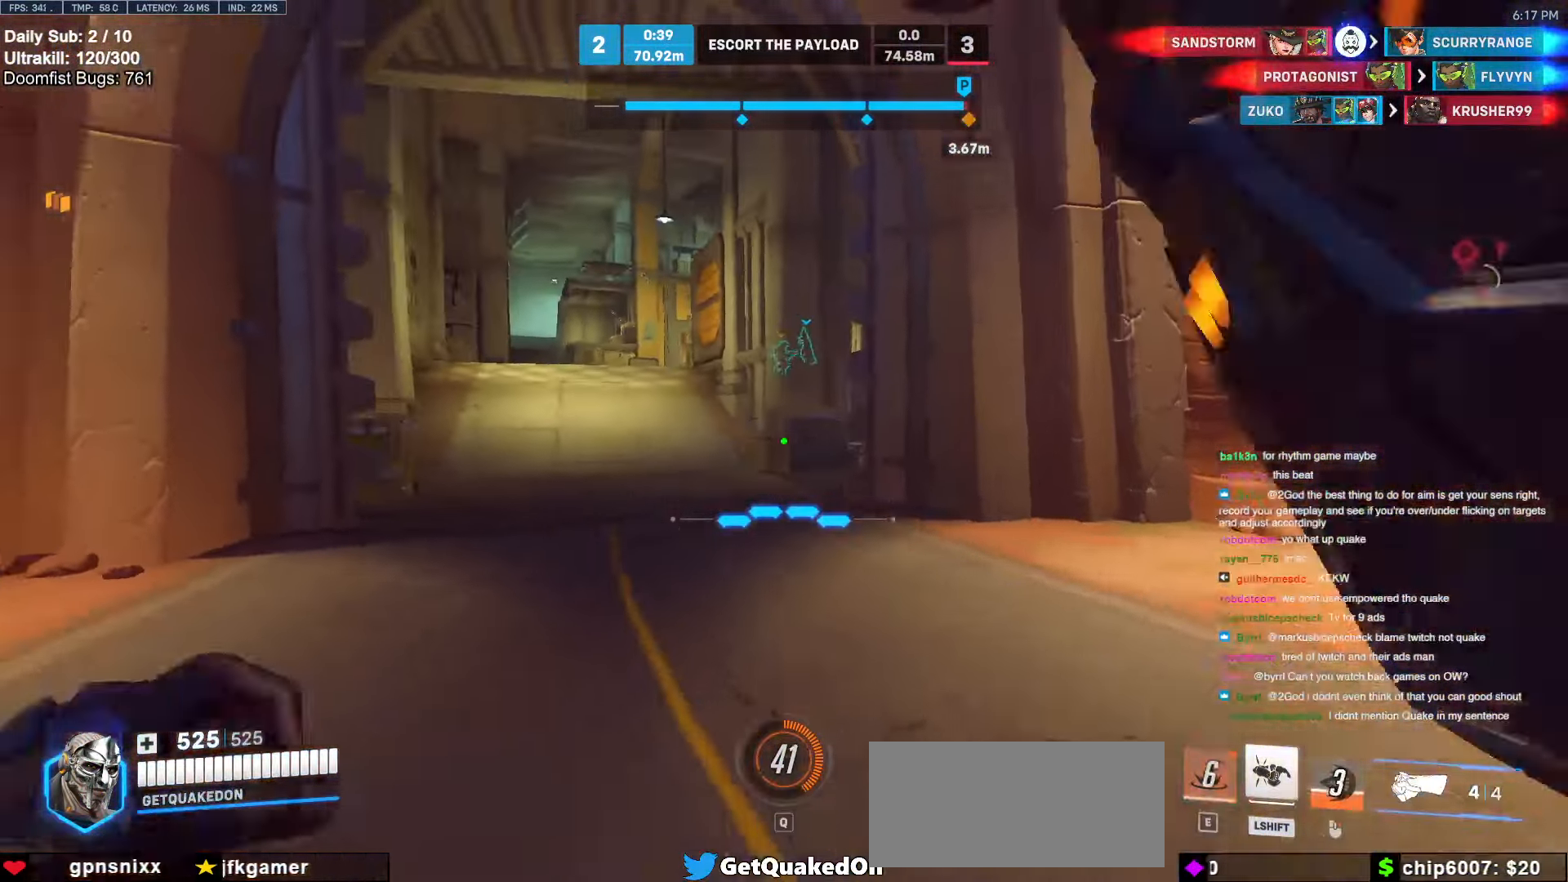
{"keys": ["a", "r", "w"], "mouse": [], "events": [[33, "e", "up"], [33, "space", "down"], [66, "space", "up"], [166, "space", "down"], [316, "space", "up"], [450, "a", "down"], [450, "r", "down"]]}
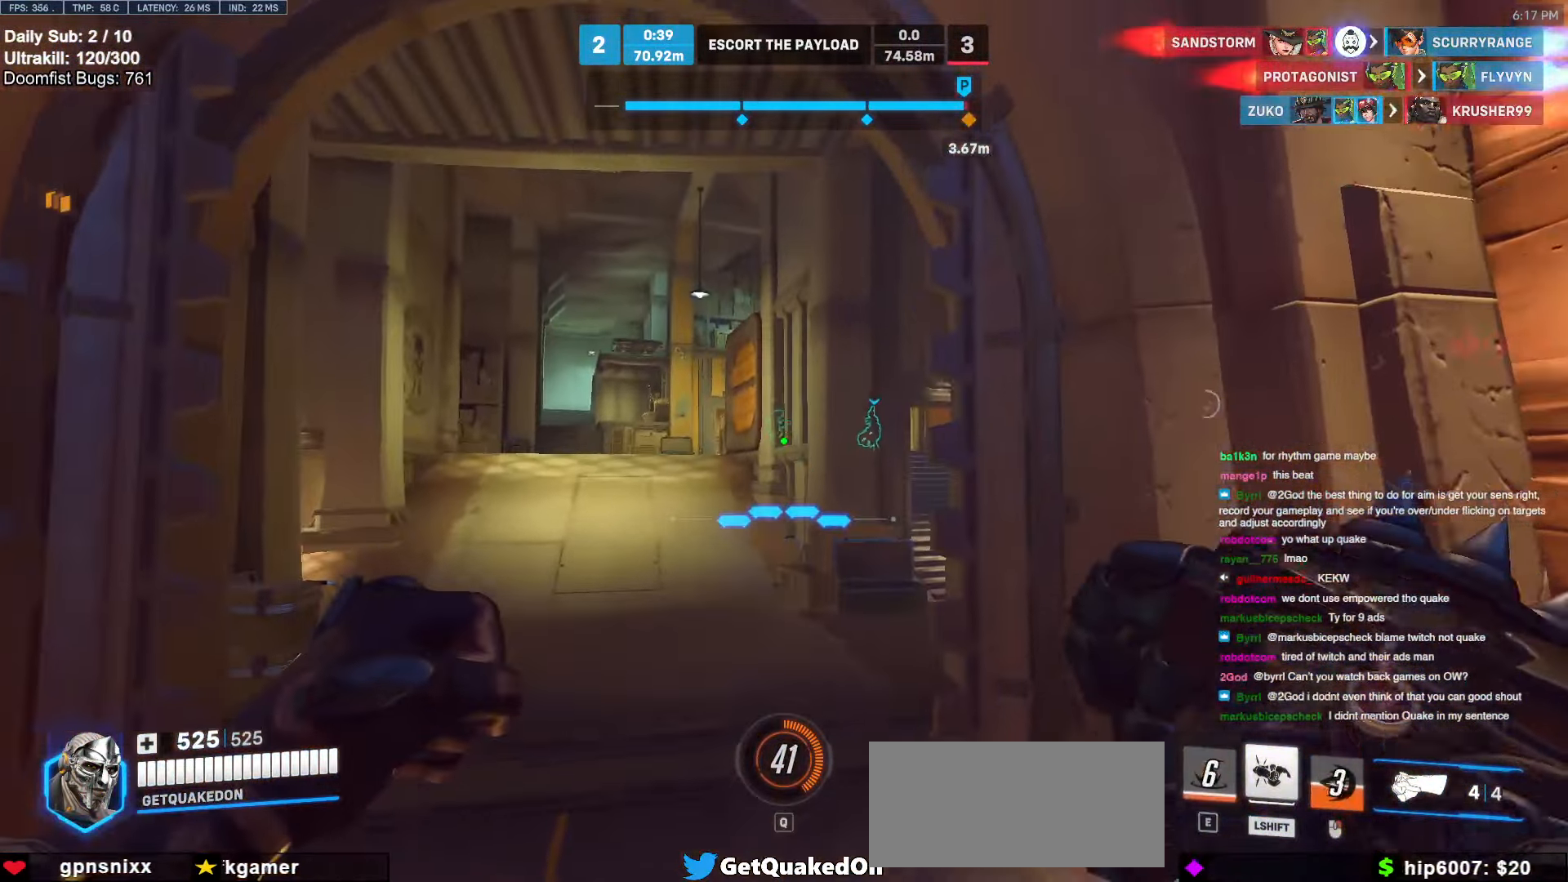
{"keys": ["w"], "mouse": [], "events": [[83, "r", "up"], [133, "a", "up"], [283, "space", "down"], [333, "space", "up"]]}
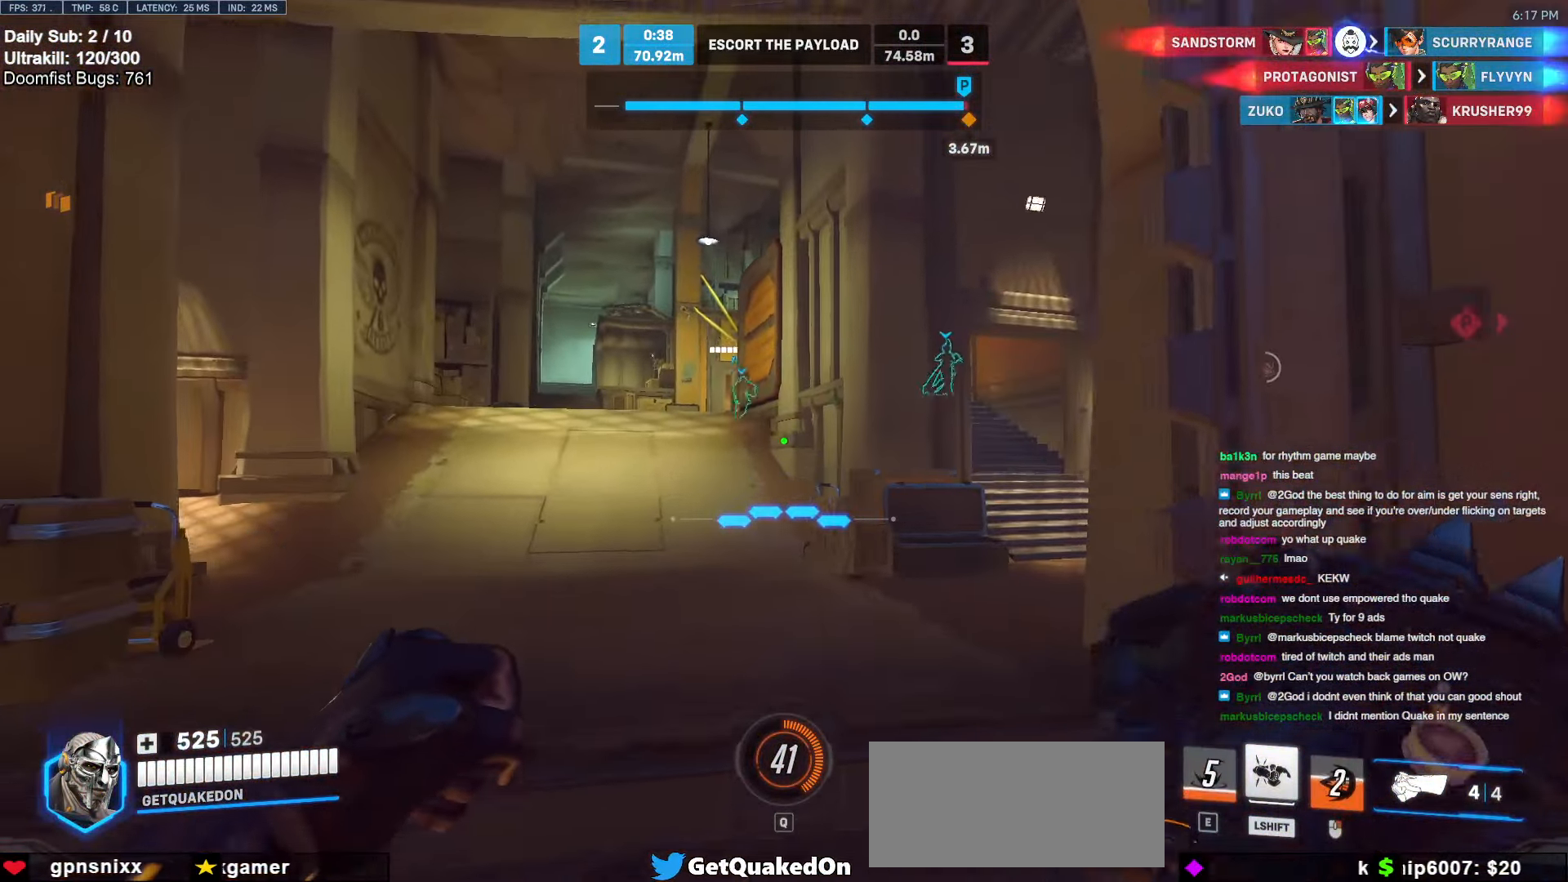
{"keys": ["w"], "mouse": [], "events": []}
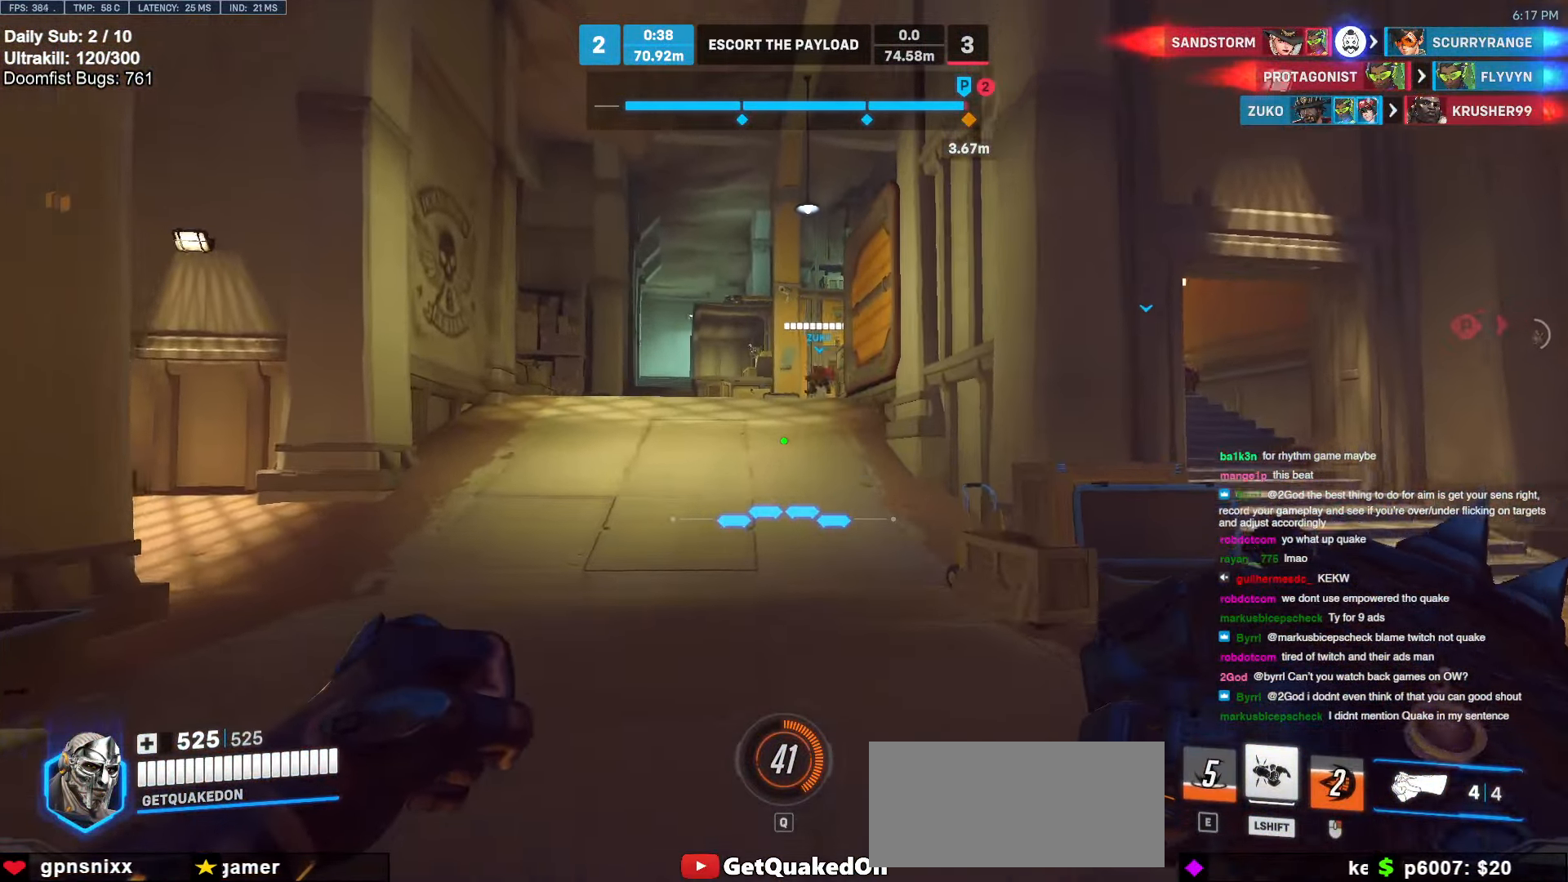
{"keys": ["space", "w"], "mouse": [], "events": [[450, "space", "down"]]}
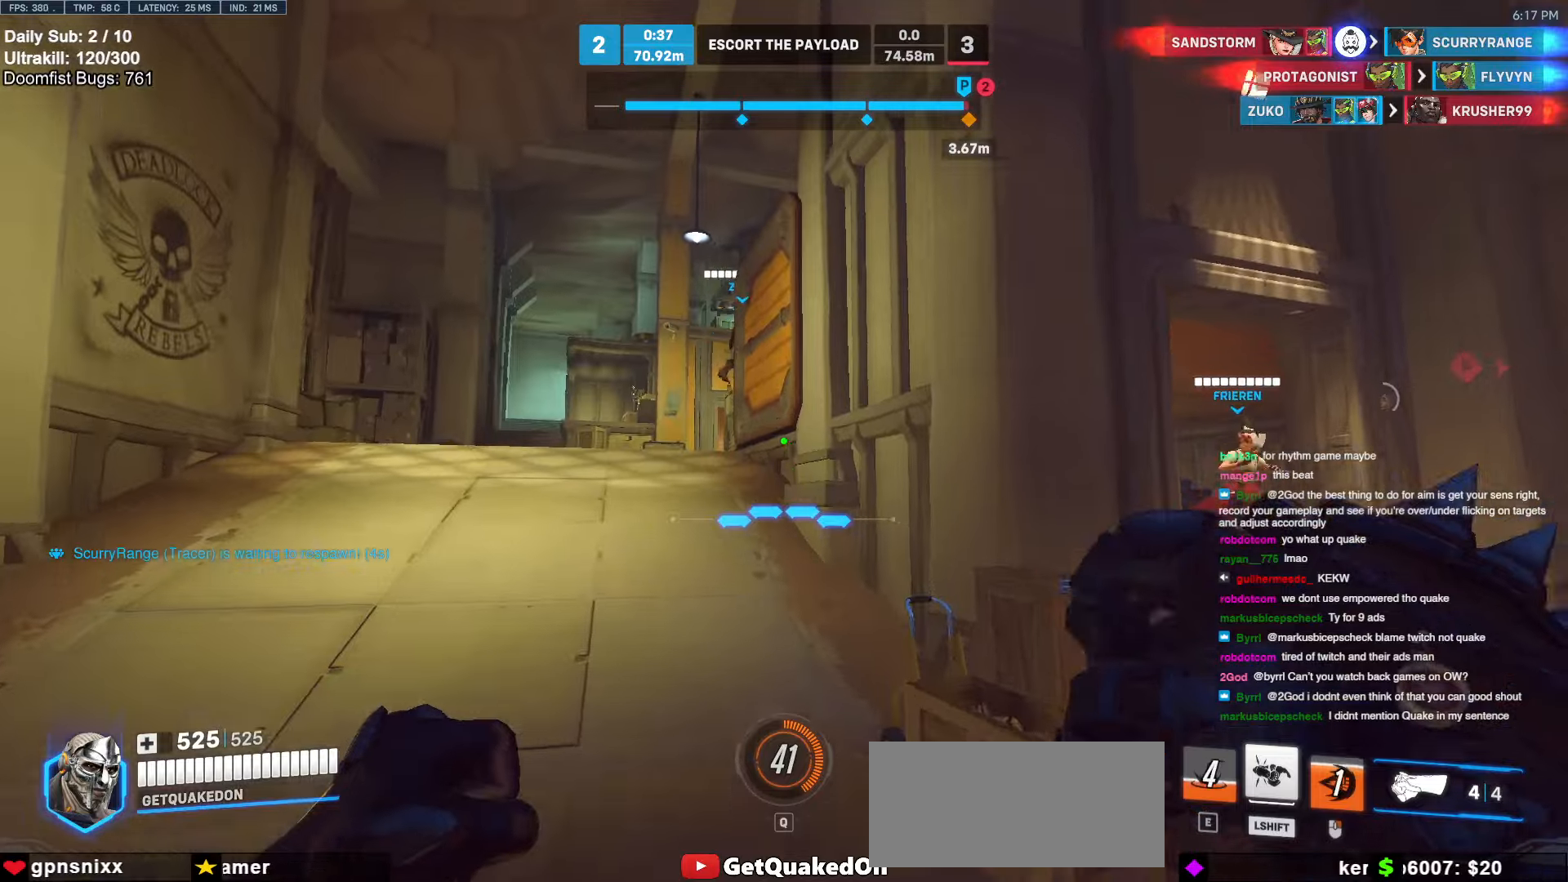
{"keys": ["a", "w"], "mouse": [], "events": [[50, "space", "up"], [133, "mouse_left", "down"], [233, "mouse_left", "up"], [366, "a", "down"]]}
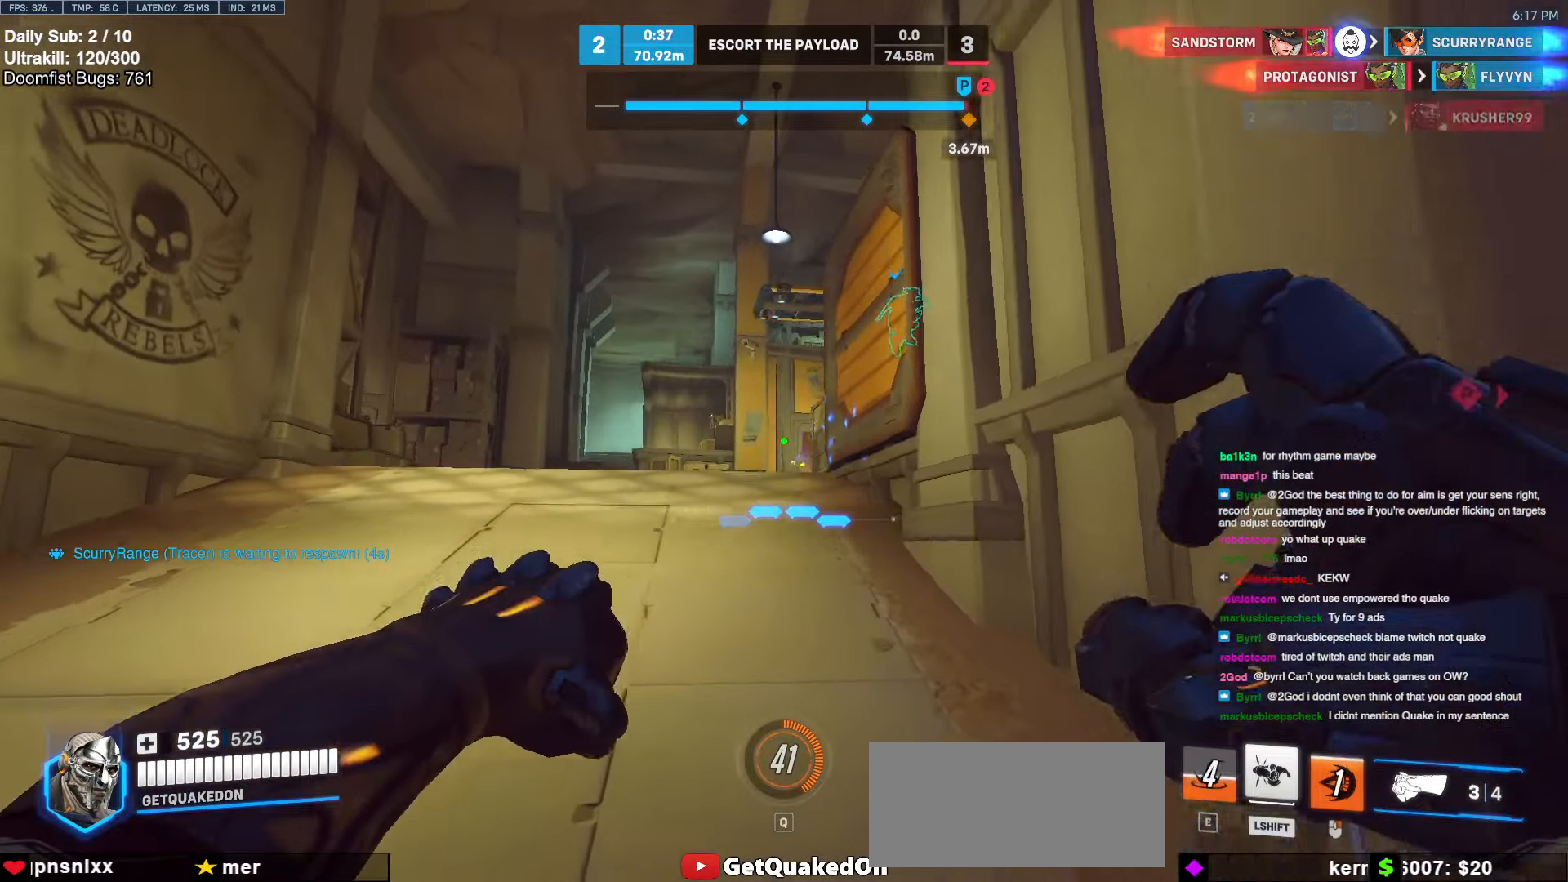
{"keys": ["space", "w"], "mouse": ["right"], "events": [[100, "mouse_right", "down"], [200, "a", "up"], [383, "space", "down"]]}
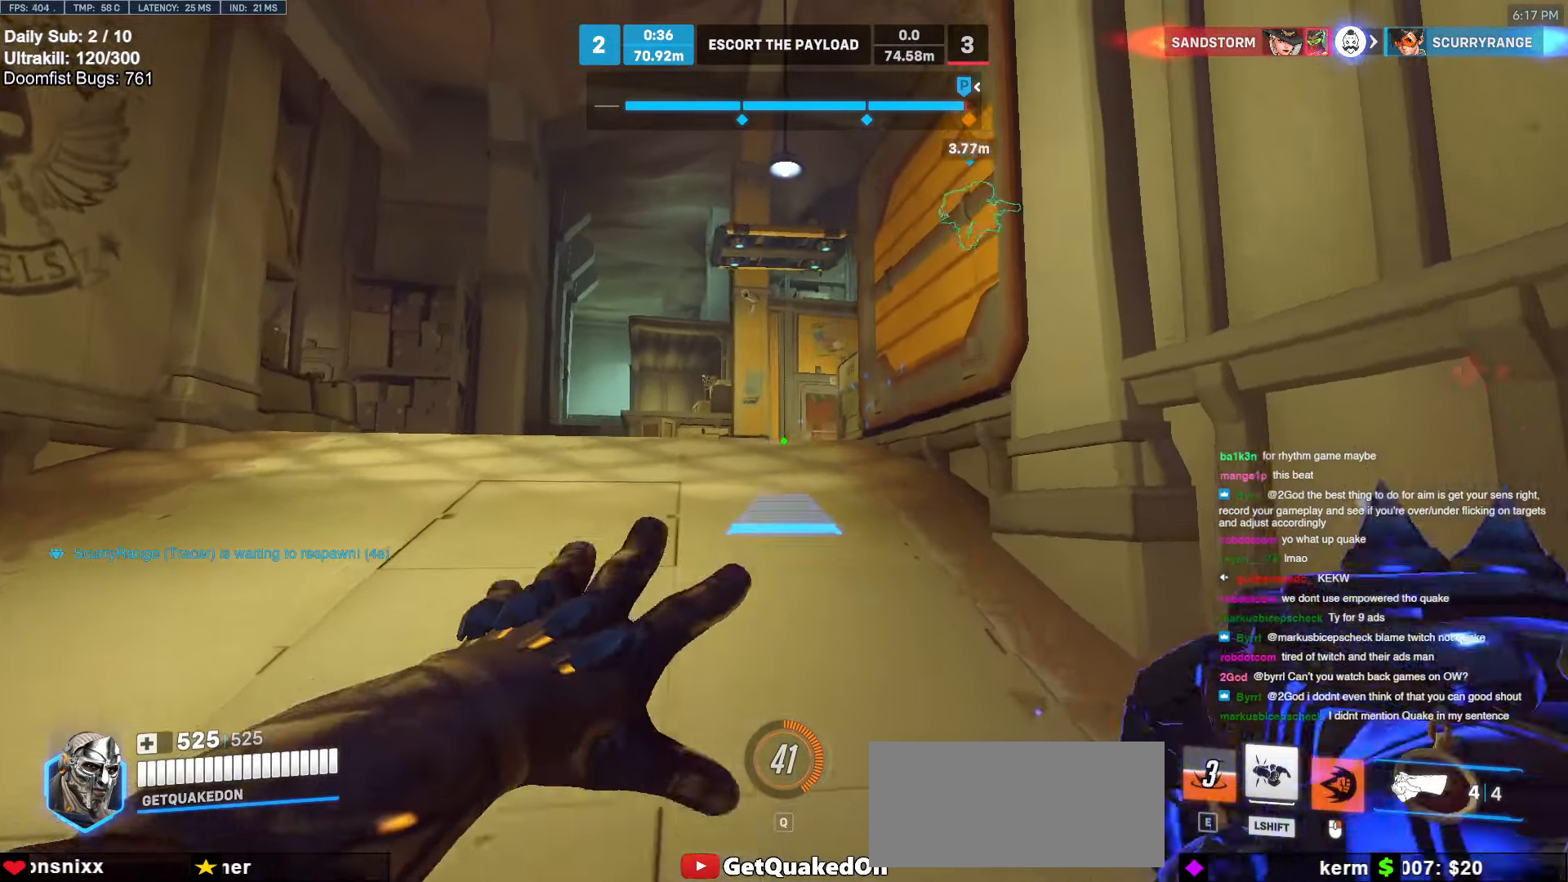
{"keys": ["a"], "mouse": [], "events": [[33, "a", "down"], [33, "space", "up"], [166, "mouse_right", "up"], [450, "w", "up"]]}
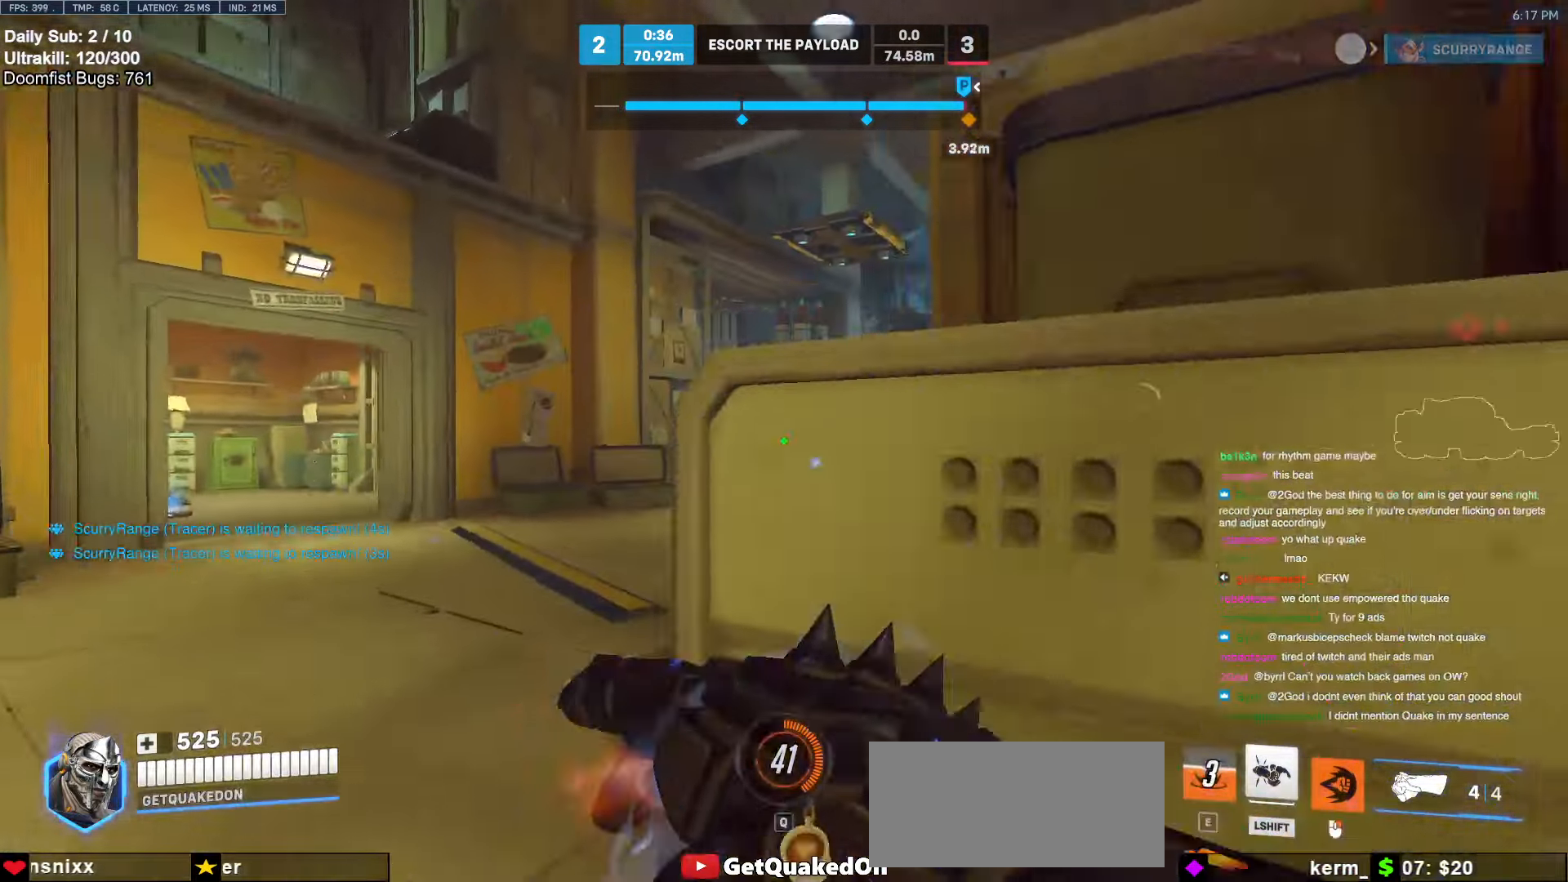
{"keys": ["w"], "mouse": [], "events": [[33, "w", "down"], [83, "a", "up"], [183, "w", "up"], [316, "d", "down"], [366, "space", "down"], [416, "w", "down"], [466, "d", "up"], [466, "space", "up"]]}
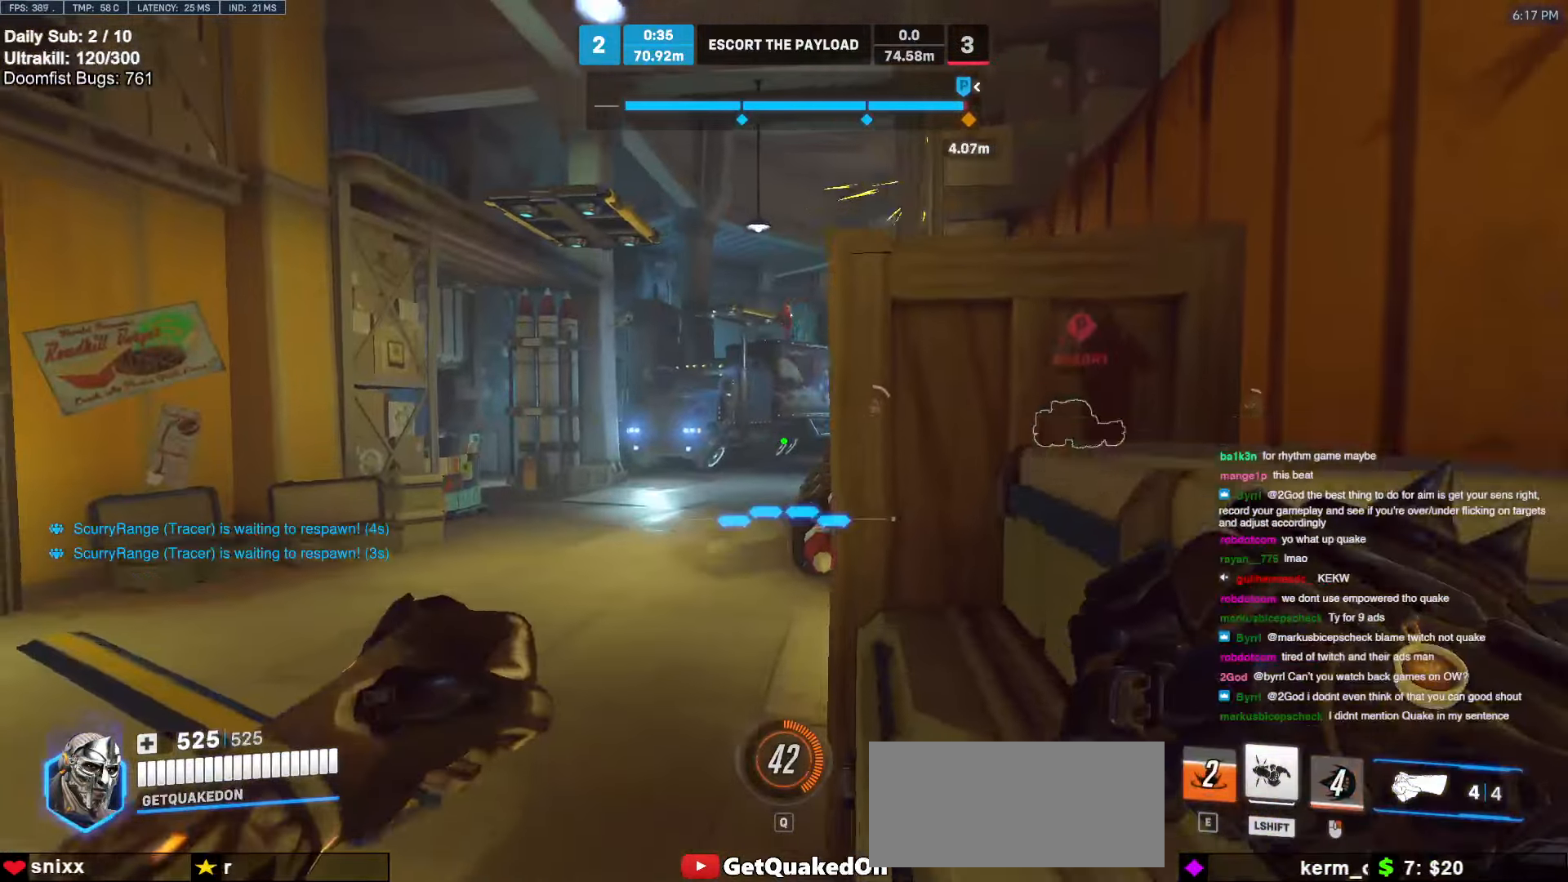
{"keys": ["d", "w"], "mouse": ["left"], "events": [[50, "mouse_left", "down"], [100, "d", "down"], [150, "mouse_left", "up"], [250, "d", "up"], [333, "d", "down"], [333, "space", "down"], [383, "mouse_left", "down"], [483, "space", "up"]]}
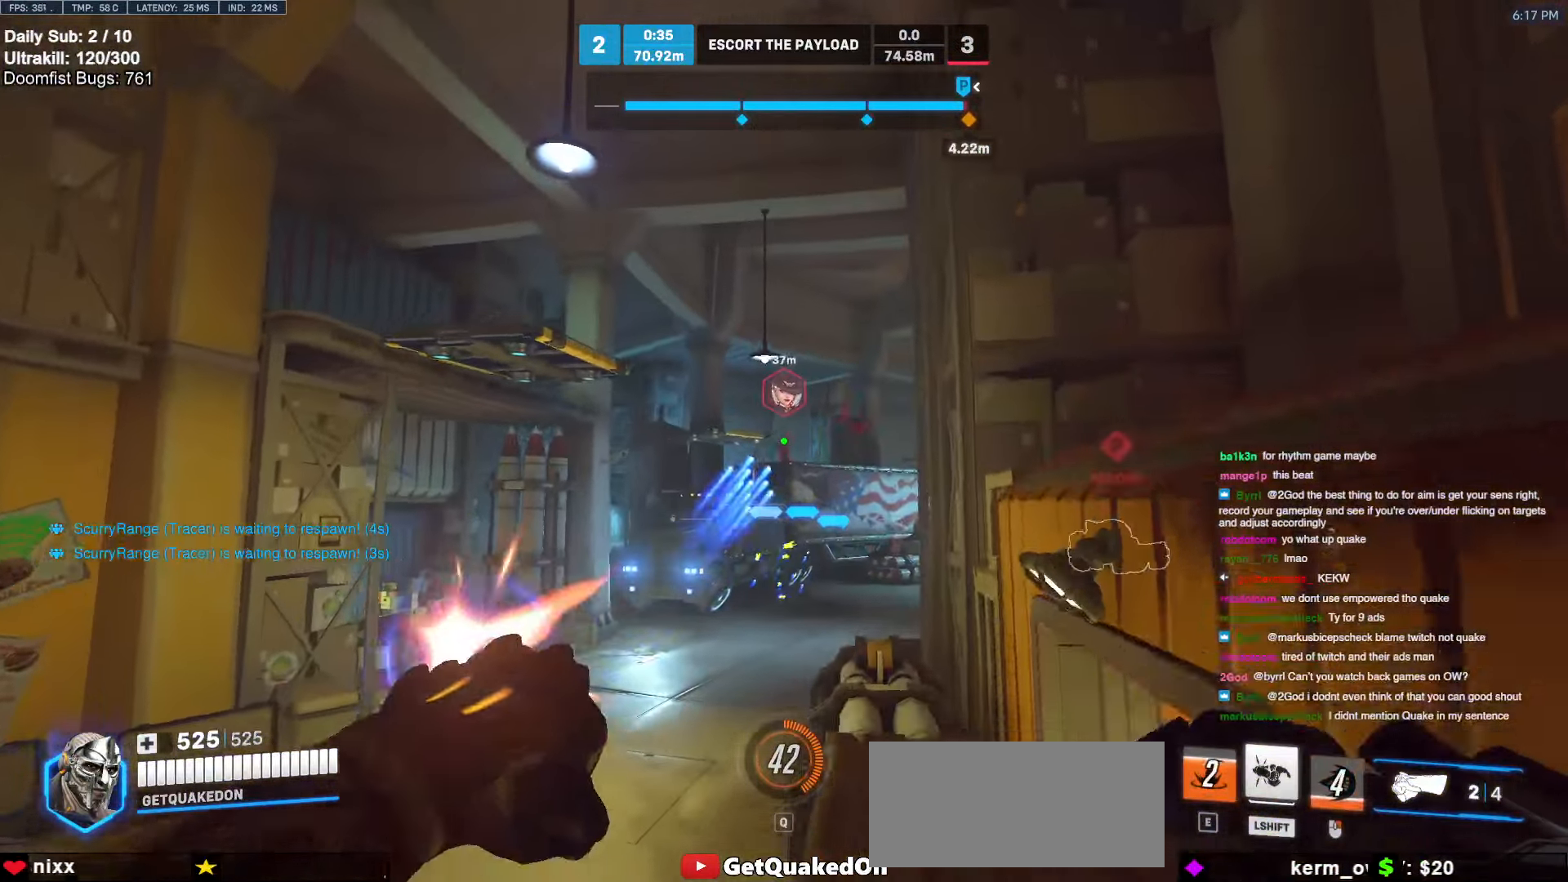
{"keys": ["d"], "mouse": [], "events": [[33, "mouse_left", "up"], [116, "mouse_left", "down"], [316, "space", "down"], [350, "mouse_left", "up"], [350, "w", "up"], [450, "space", "up"]]}
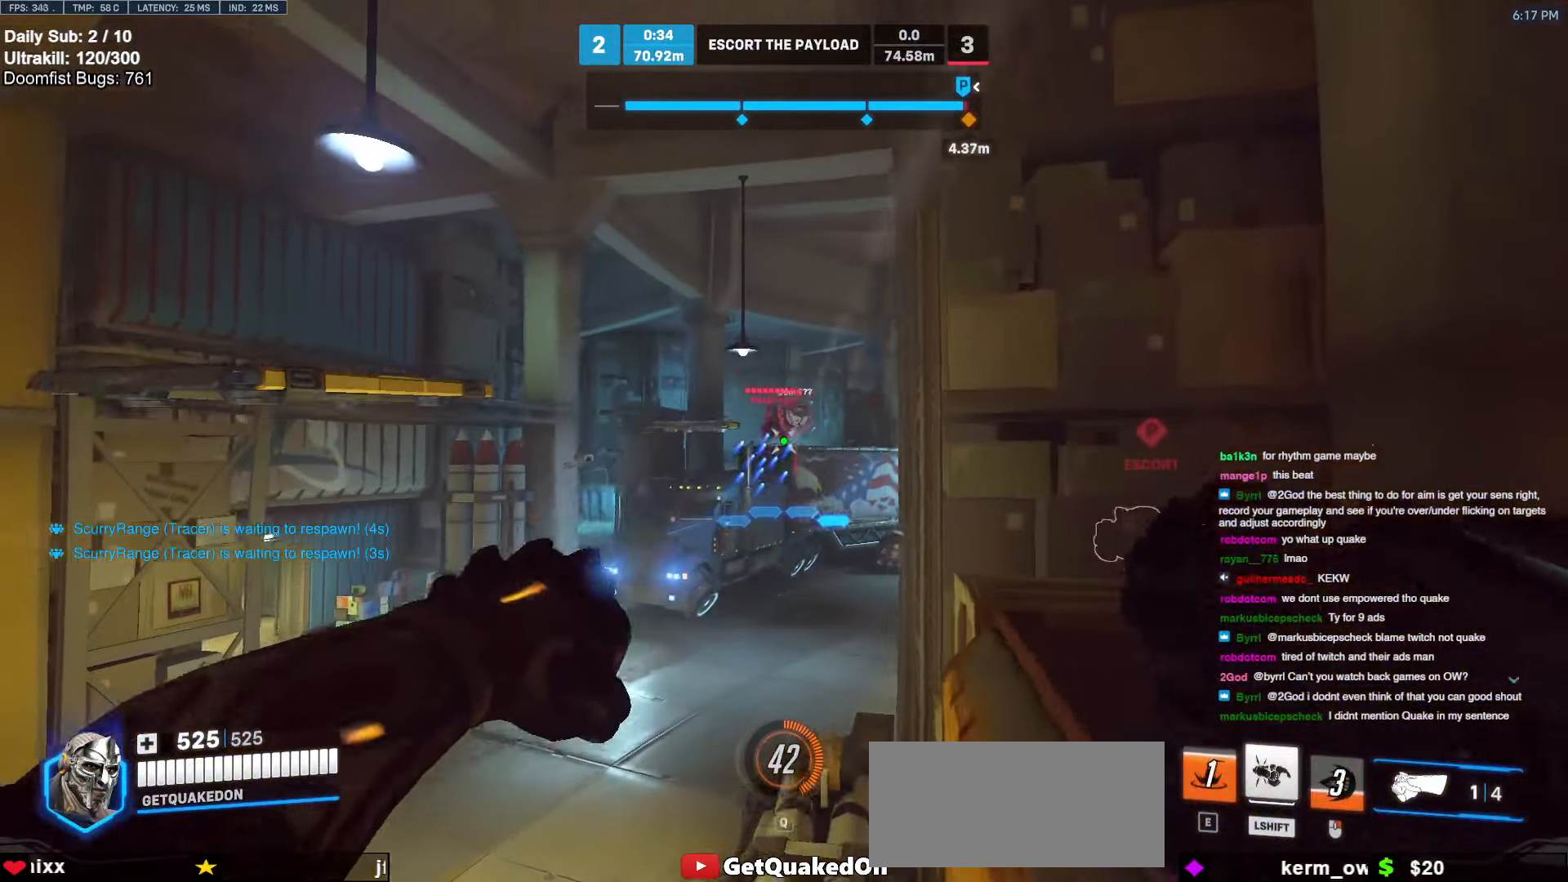
{"keys": ["w"], "mouse": [], "events": [[33, "mouse_left", "down"], [183, "mouse_left", "up"], [283, "w", "down"], [416, "d", "up"]]}
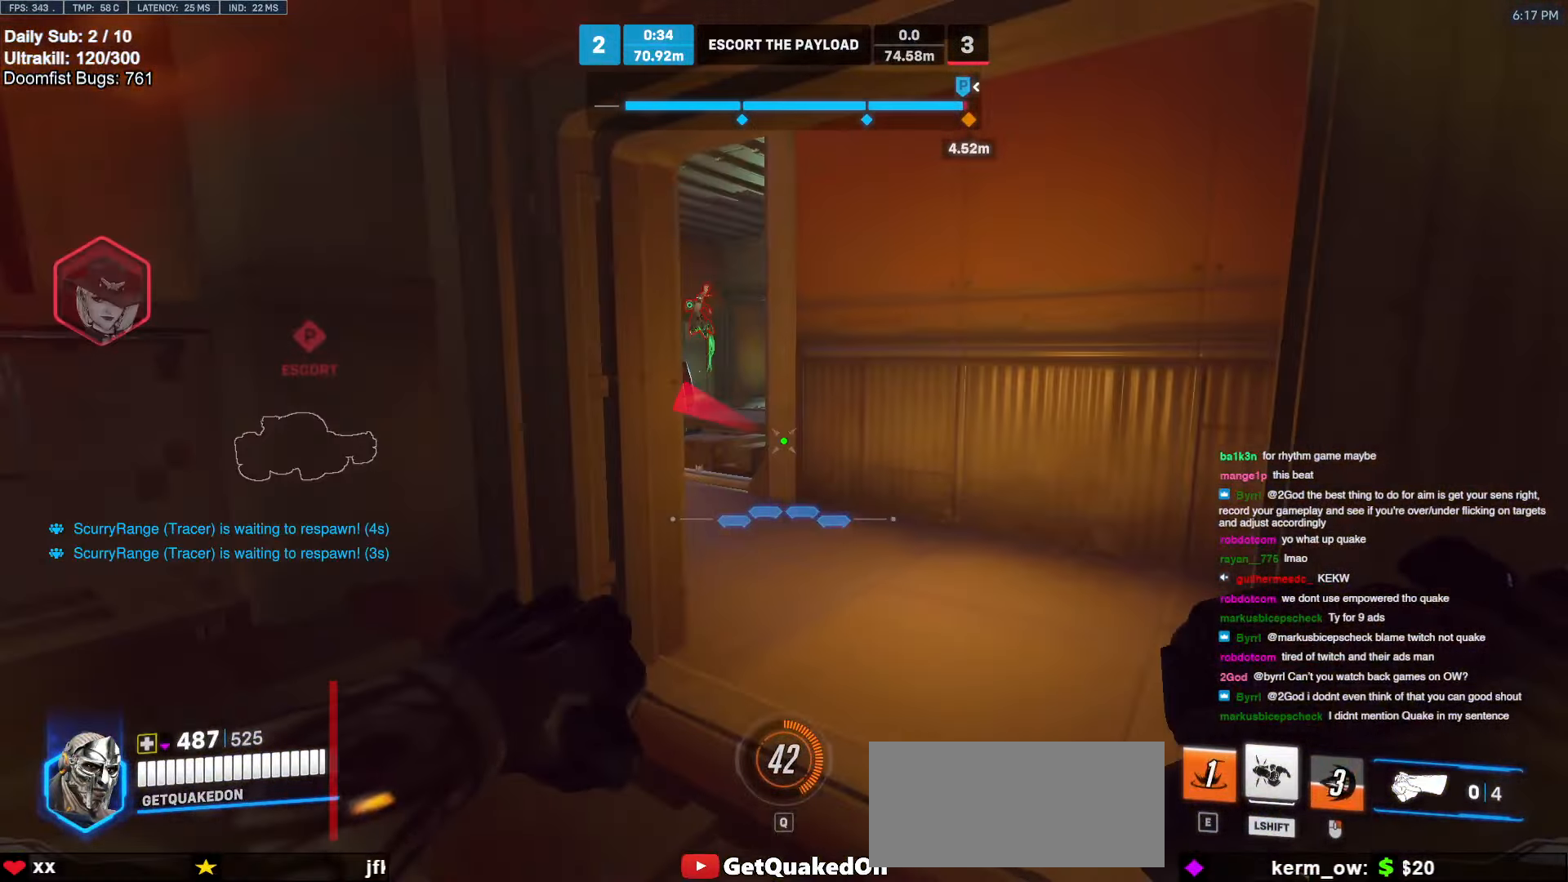
{"keys": ["d", "w"], "mouse": ["left"], "events": [[200, "d", "down"], [483, "mouse_left", "down"]]}
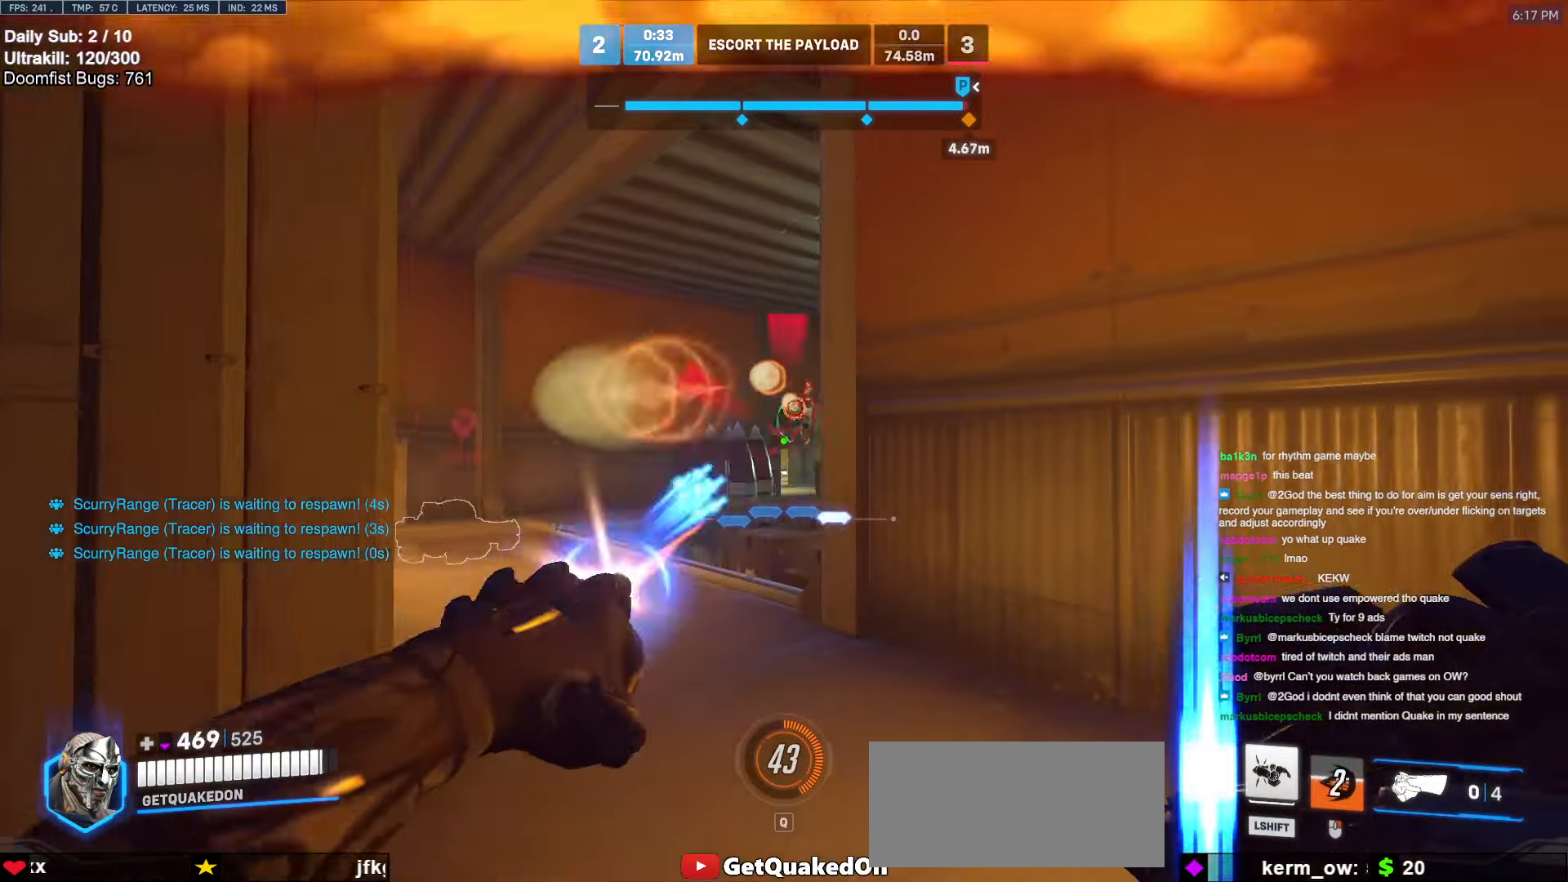
{"keys": ["a", "space", "w"], "mouse": [], "events": [[116, "mouse_left", "up"], [266, "a", "down"], [266, "d", "up"], [500, "space", "down"]]}
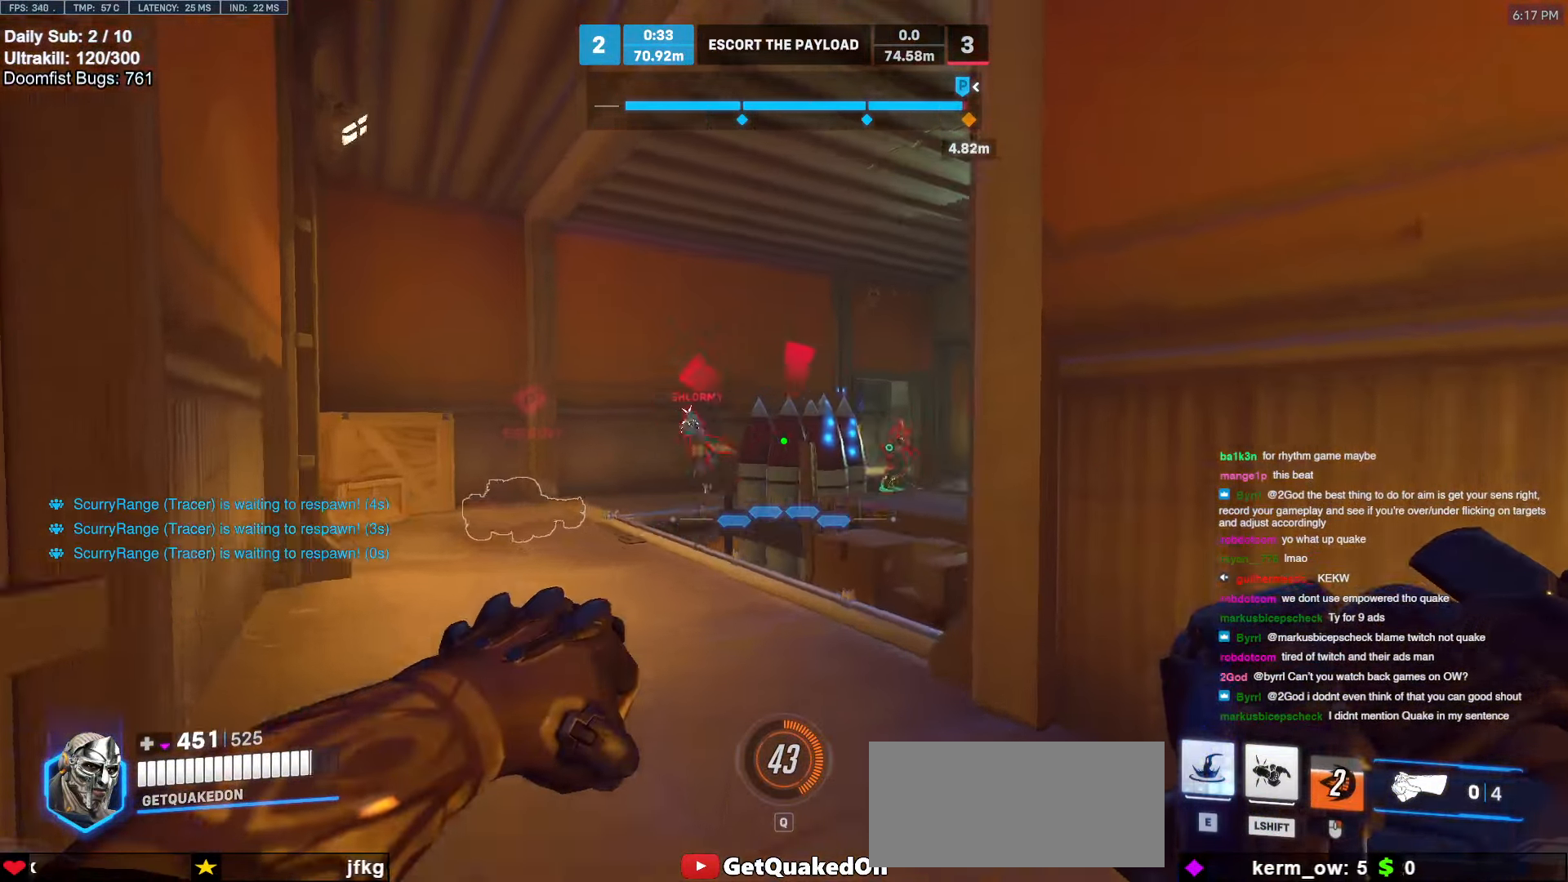
{"keys": ["d"], "mouse": [], "events": [[133, "space", "up"], [233, "mouse_left", "down"], [283, "e", "down"], [316, "a", "up"], [316, "mouse_left", "up"], [366, "e", "up"], [366, "w", "up"], [416, "d", "down"]]}
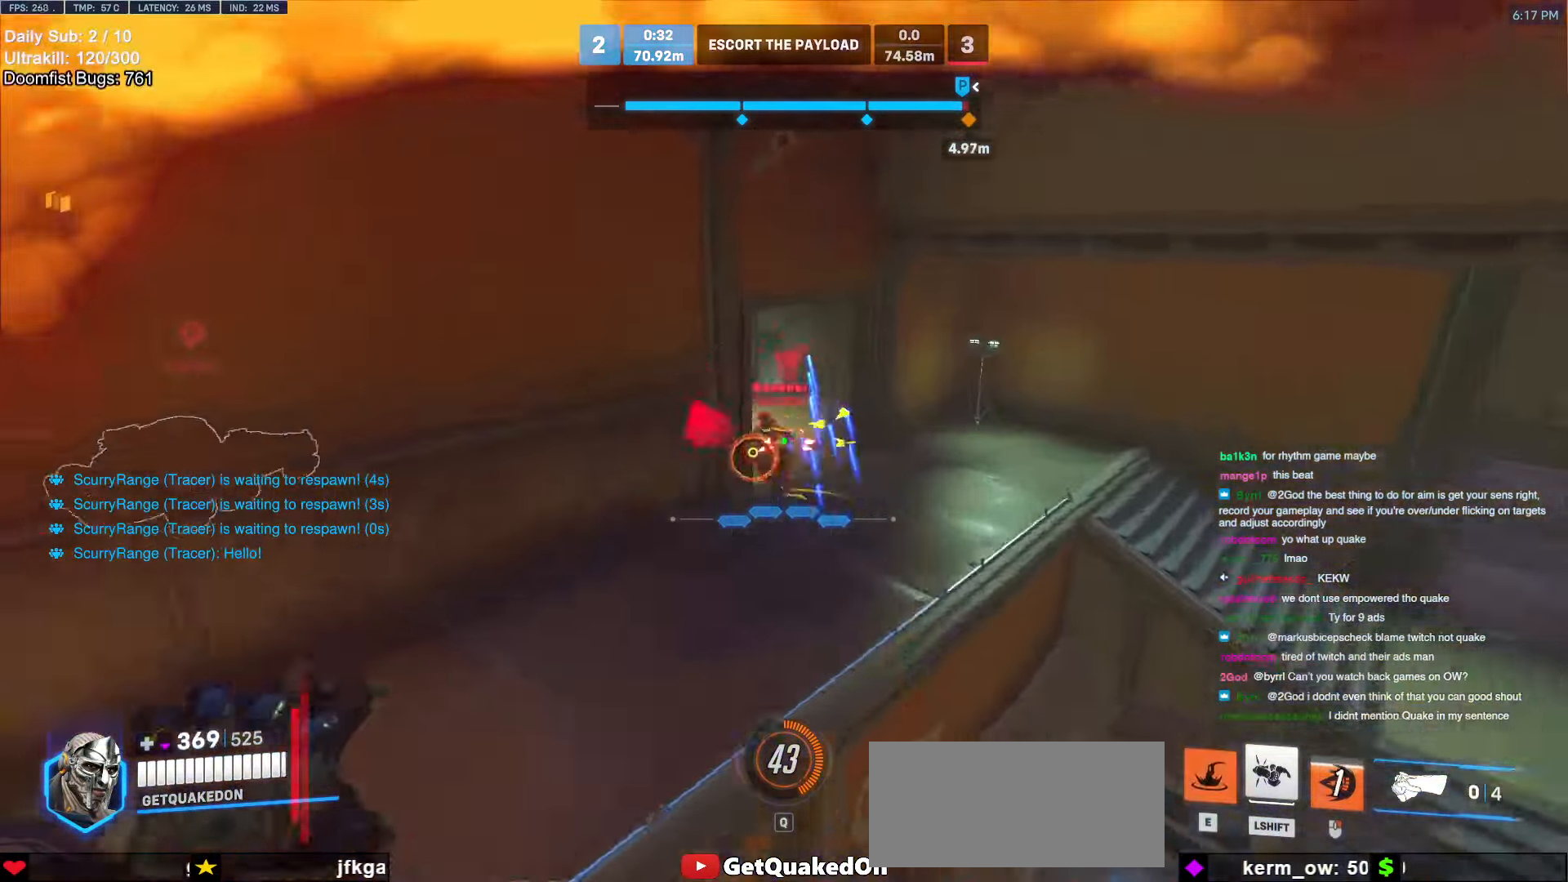
{"keys": ["d", "s"], "mouse": [], "events": [[433, "s", "down"]]}
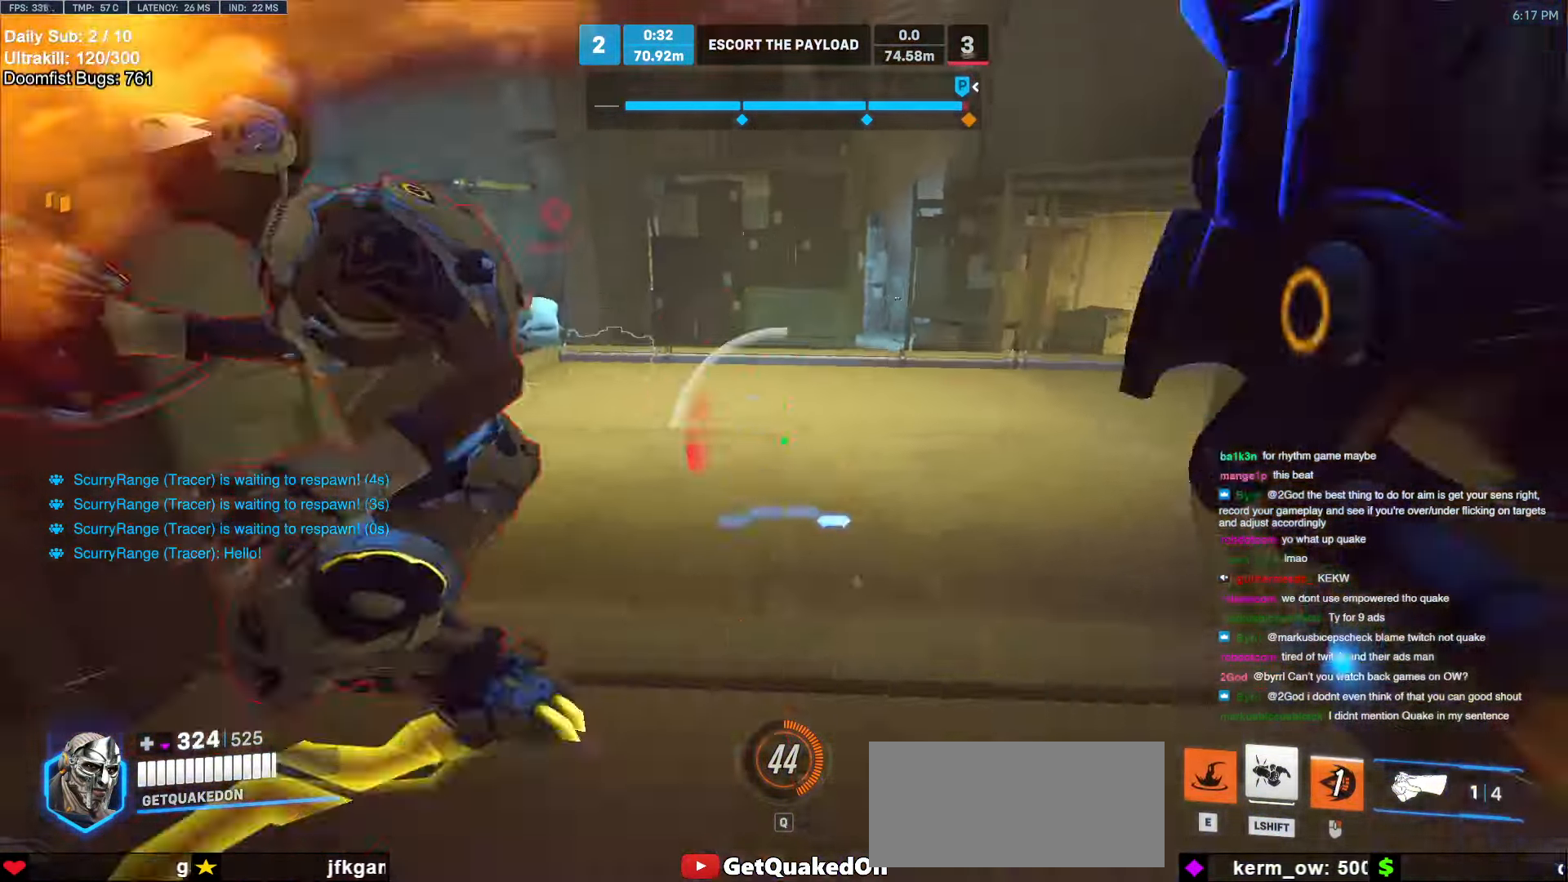
{"keys": ["d", "s"], "mouse": ["left"], "events": [[166, "d", "up"], [216, "space", "down"], [350, "d", "down"], [350, "space", "up"], [450, "mouse_left", "down"]]}
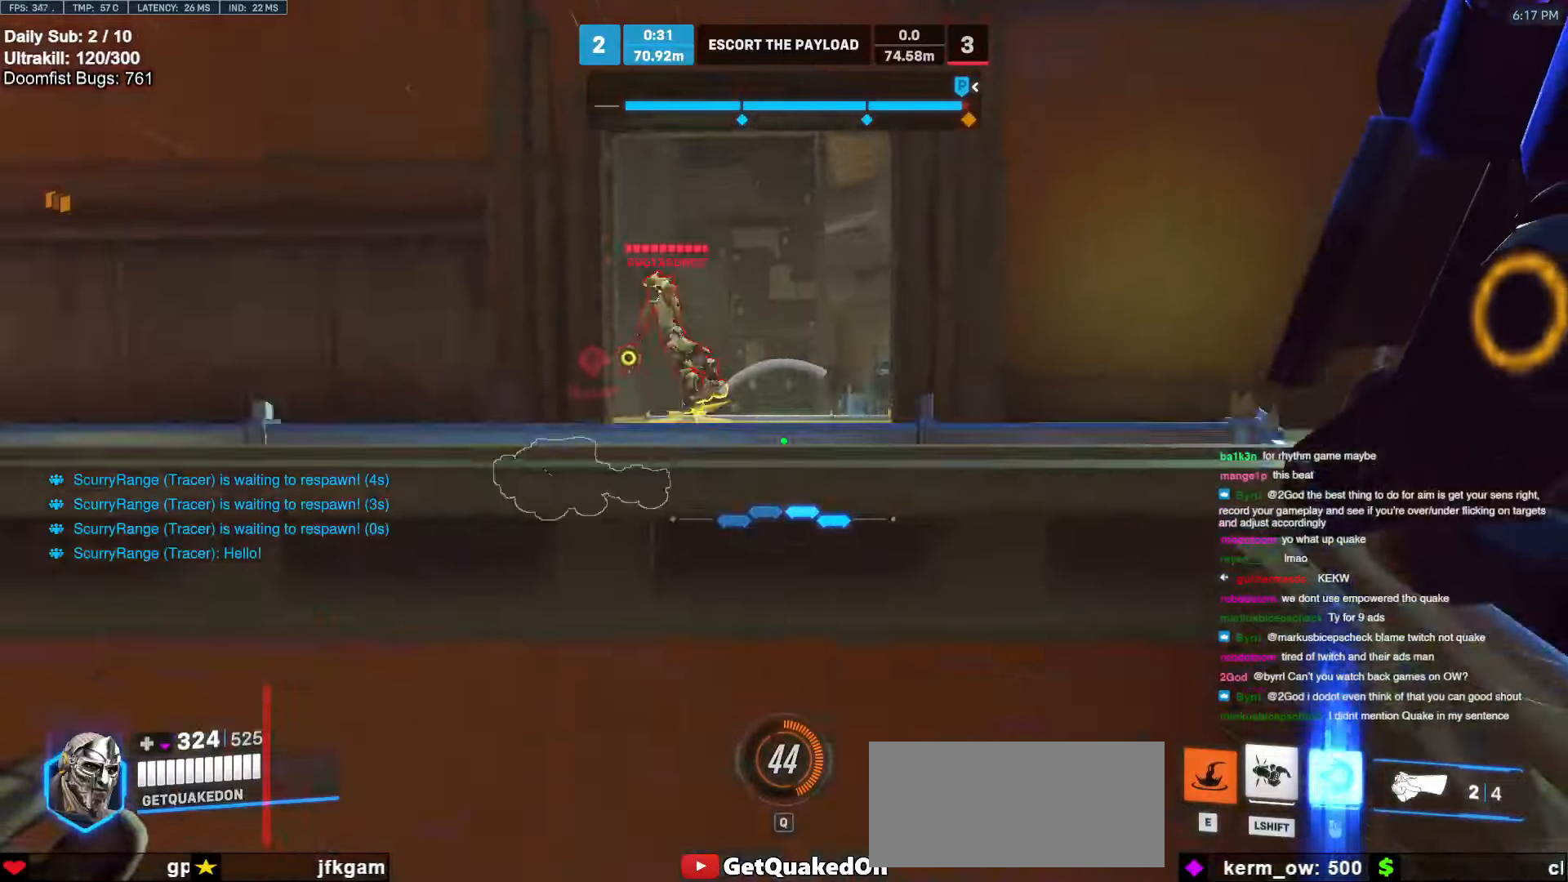
{"keys": ["w"], "mouse": ["right"], "events": [[50, "mouse_left", "up"], [83, "mouse_left", "down"], [133, "mouse_left", "up"], [183, "a", "down"], [233, "d", "up"], [233, "s", "up"], [366, "w", "down"], [416, "a", "up"], [416, "mouse_right", "down"]]}
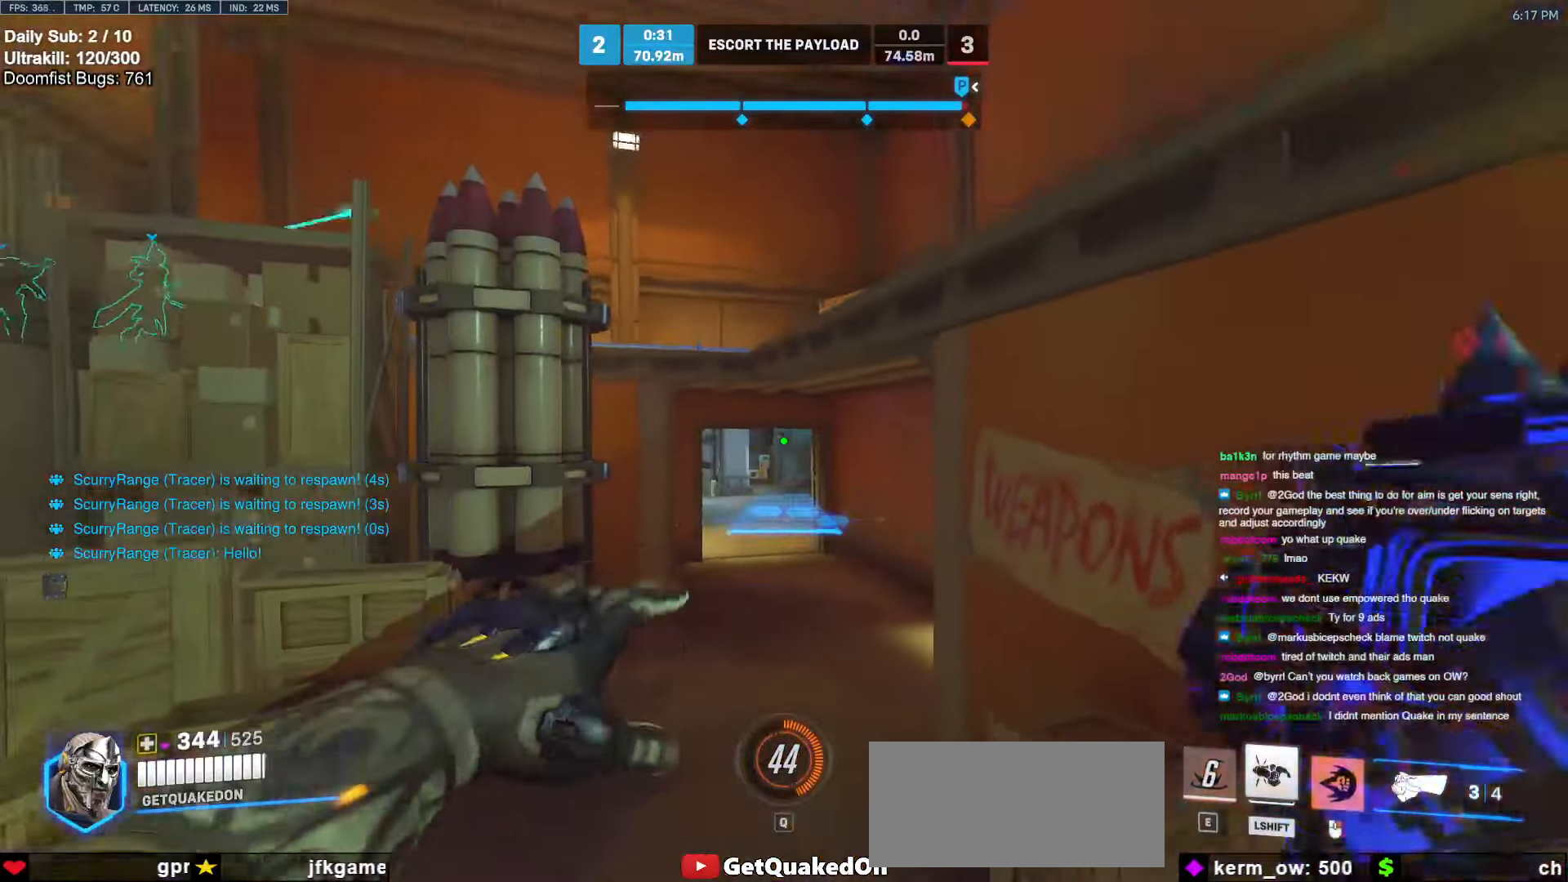
{"keys": ["d", "w"], "mouse": ["right"], "events": [[16, "a", "down"], [150, "a", "up"], [333, "d", "down"], [383, "d", "up"], [433, "d", "down"]]}
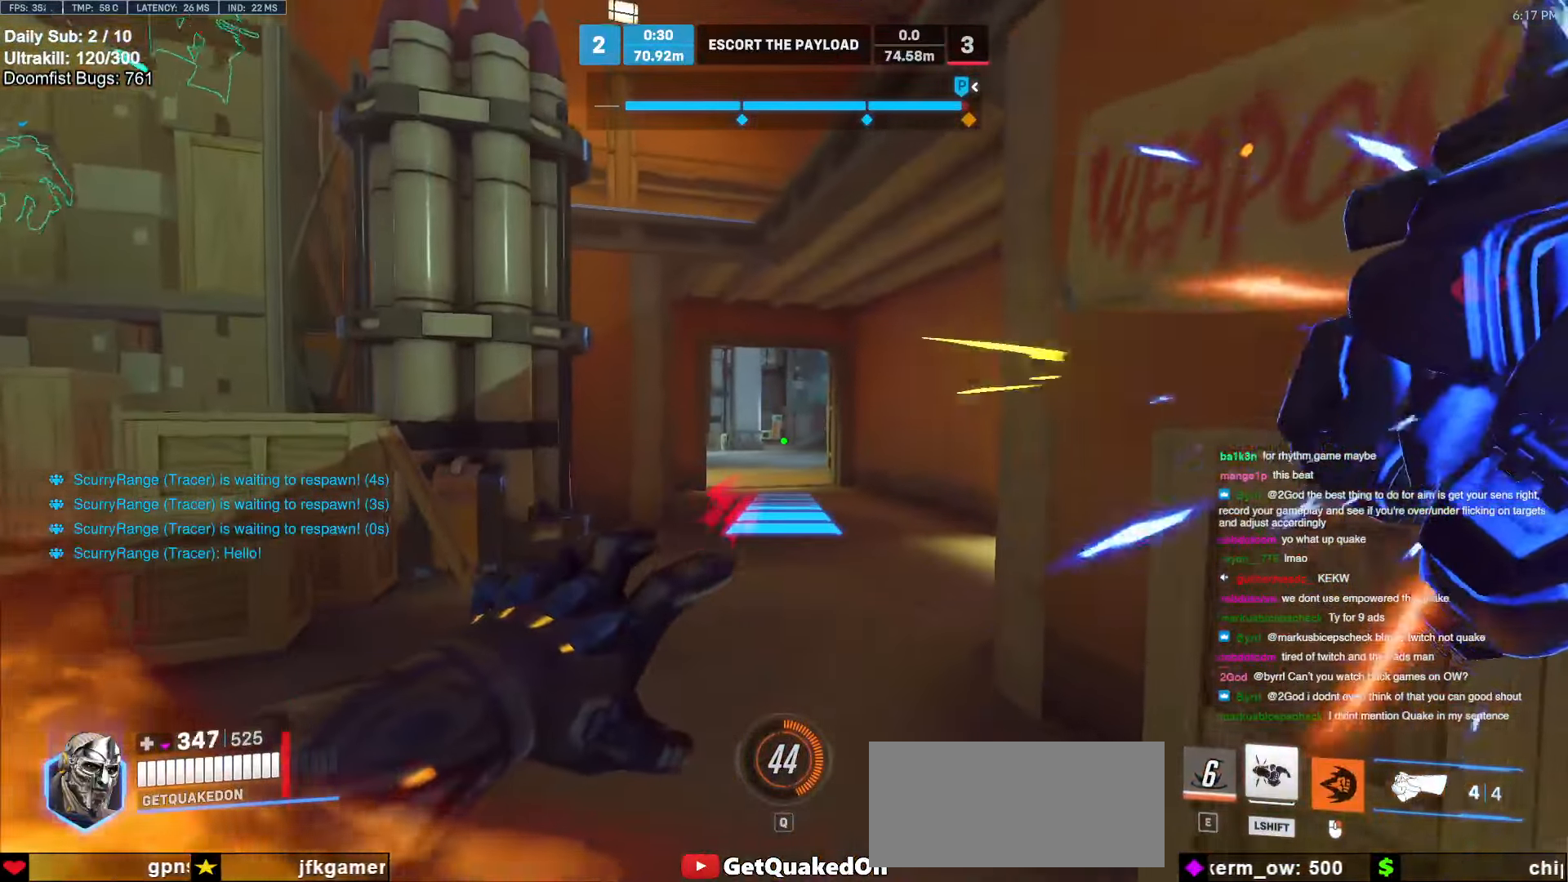
{"keys": ["w"], "mouse": [], "events": [[33, "d", "up"], [266, "mouse_right", "up"]]}
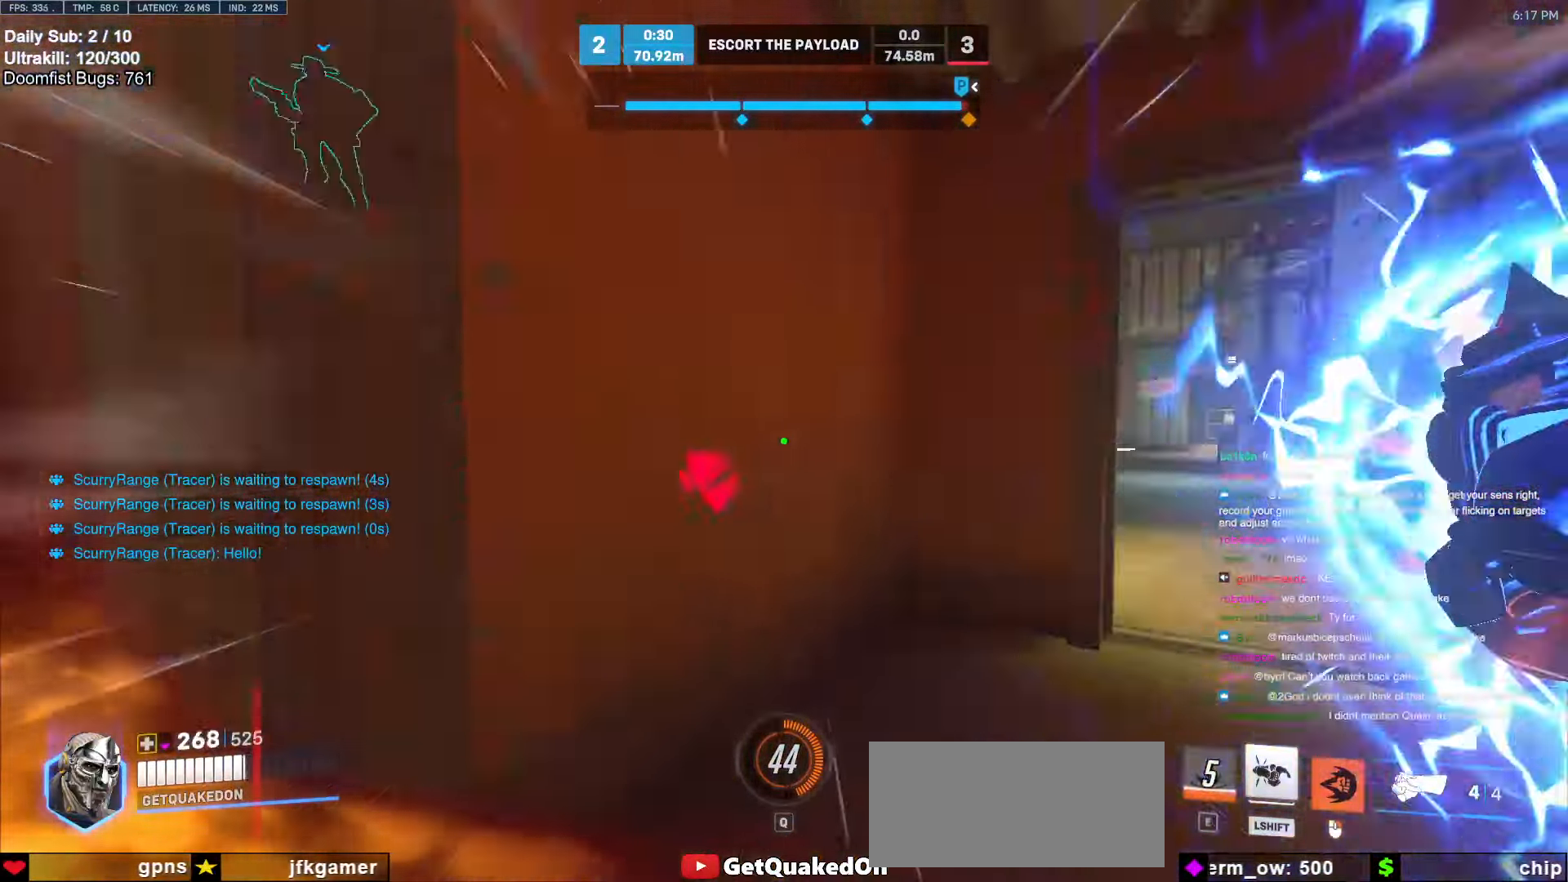
{"keys": ["a", "w"], "mouse": [], "events": [[133, "space", "down"], [183, "space", "up"], [316, "a", "down"]]}
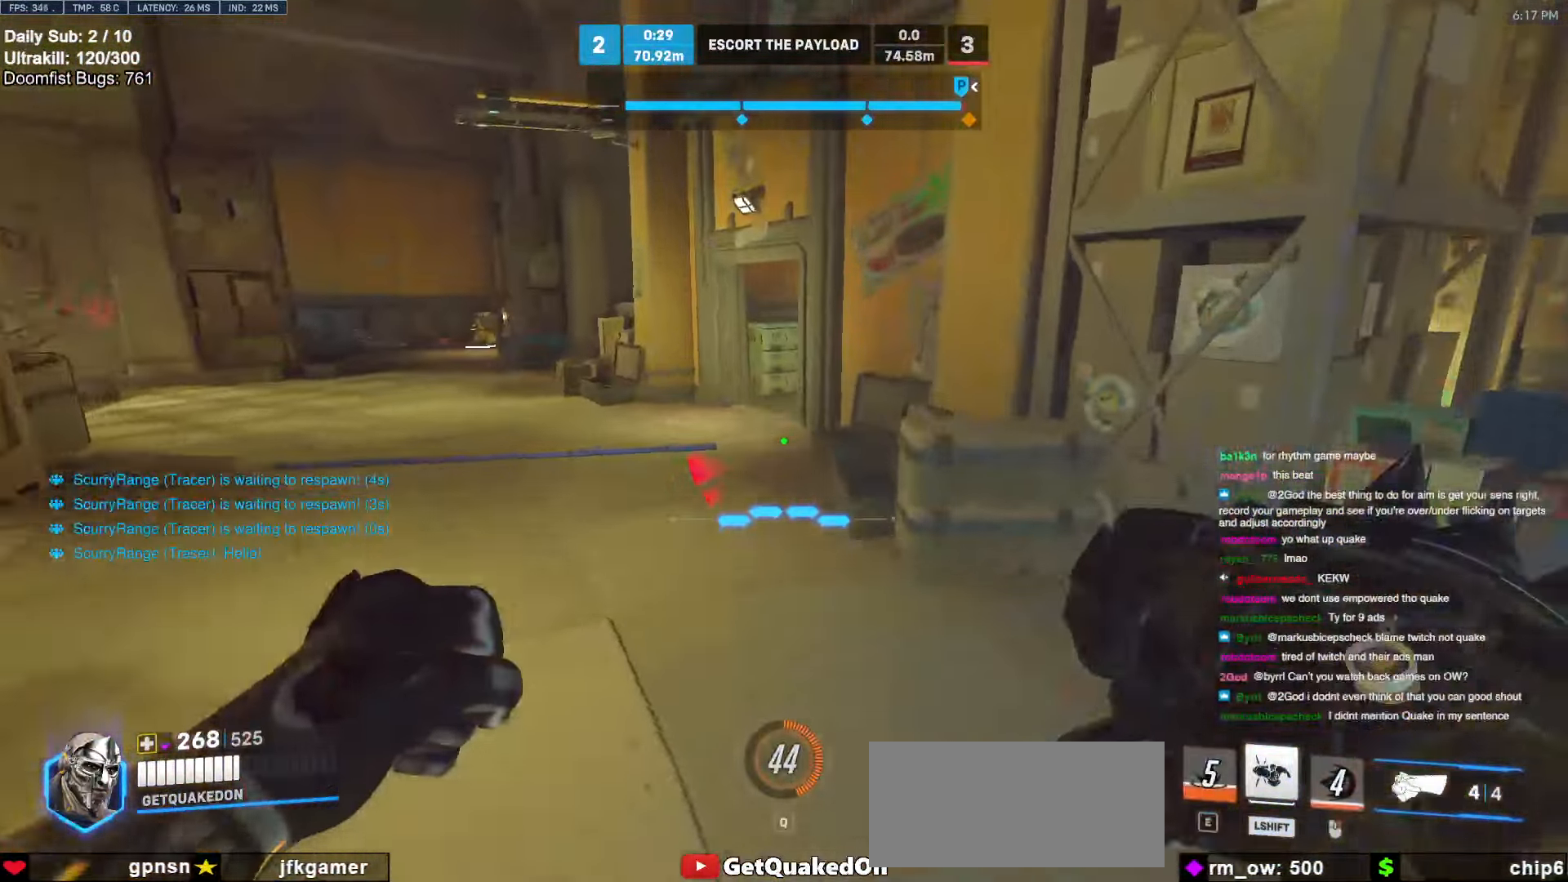
{"keys": ["s", "space"], "mouse": [], "events": [[50, "w", "up"], [150, "s", "down"], [200, "a", "up"], [300, "space", "down"], [333, "space", "up"], [433, "space", "down"]]}